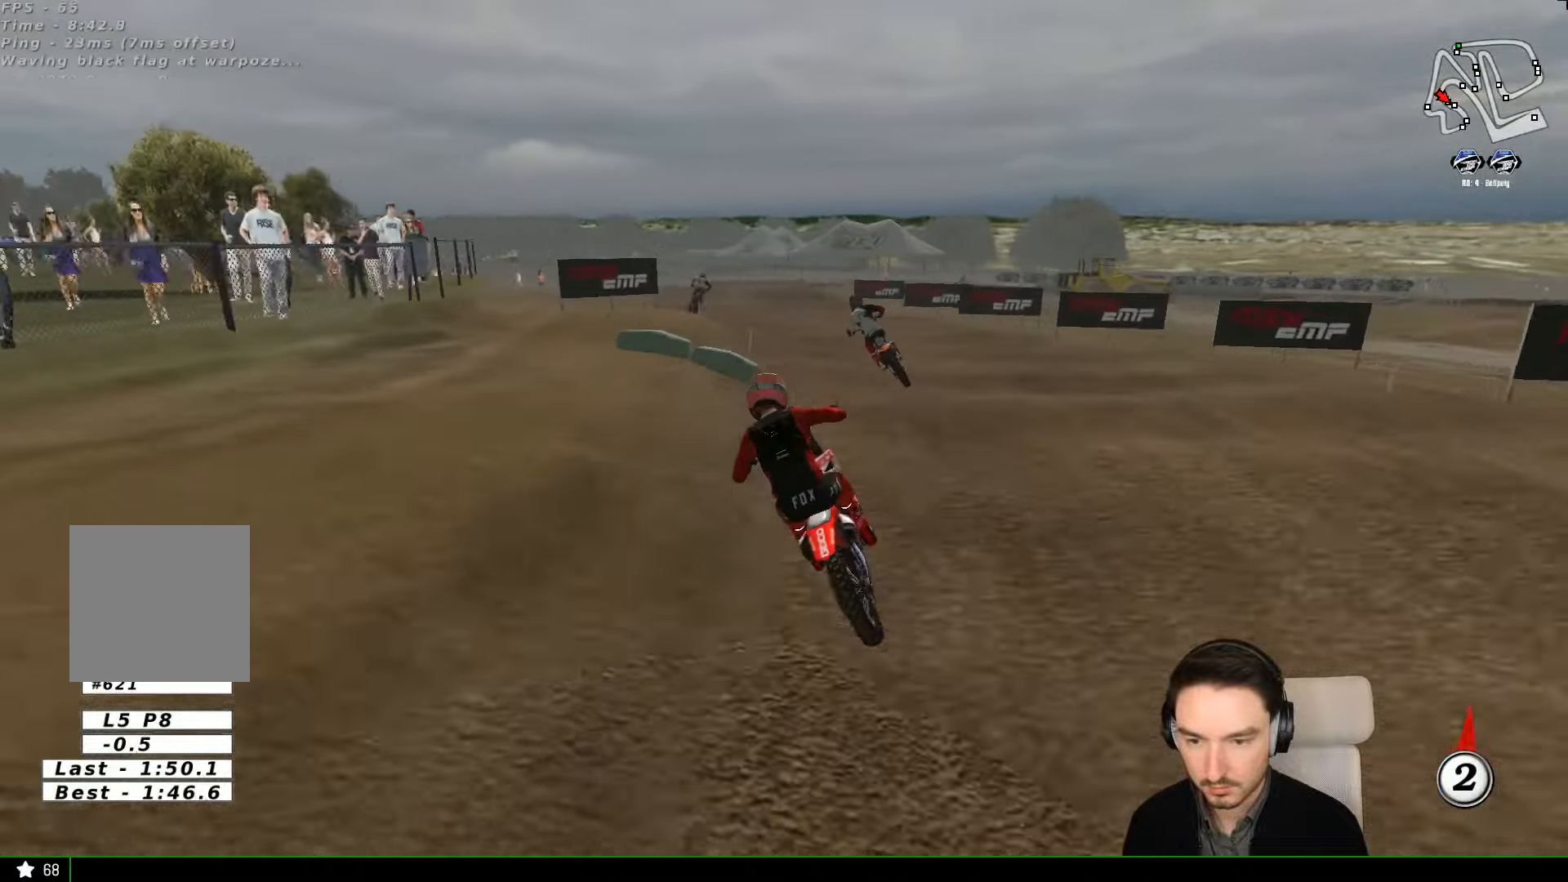
Gameplay with a controller (Xbox layout); each line is a JSON object with the inputs held at the frame after it. "events" lists button and stick changes between this image and that frame as [ms after this image, input, new state], when the widget could be followed in between. Not read: L1 L3 R3 right_stick.
{"buttons": ["R2"], "left_stick": "down-right", "events": []}
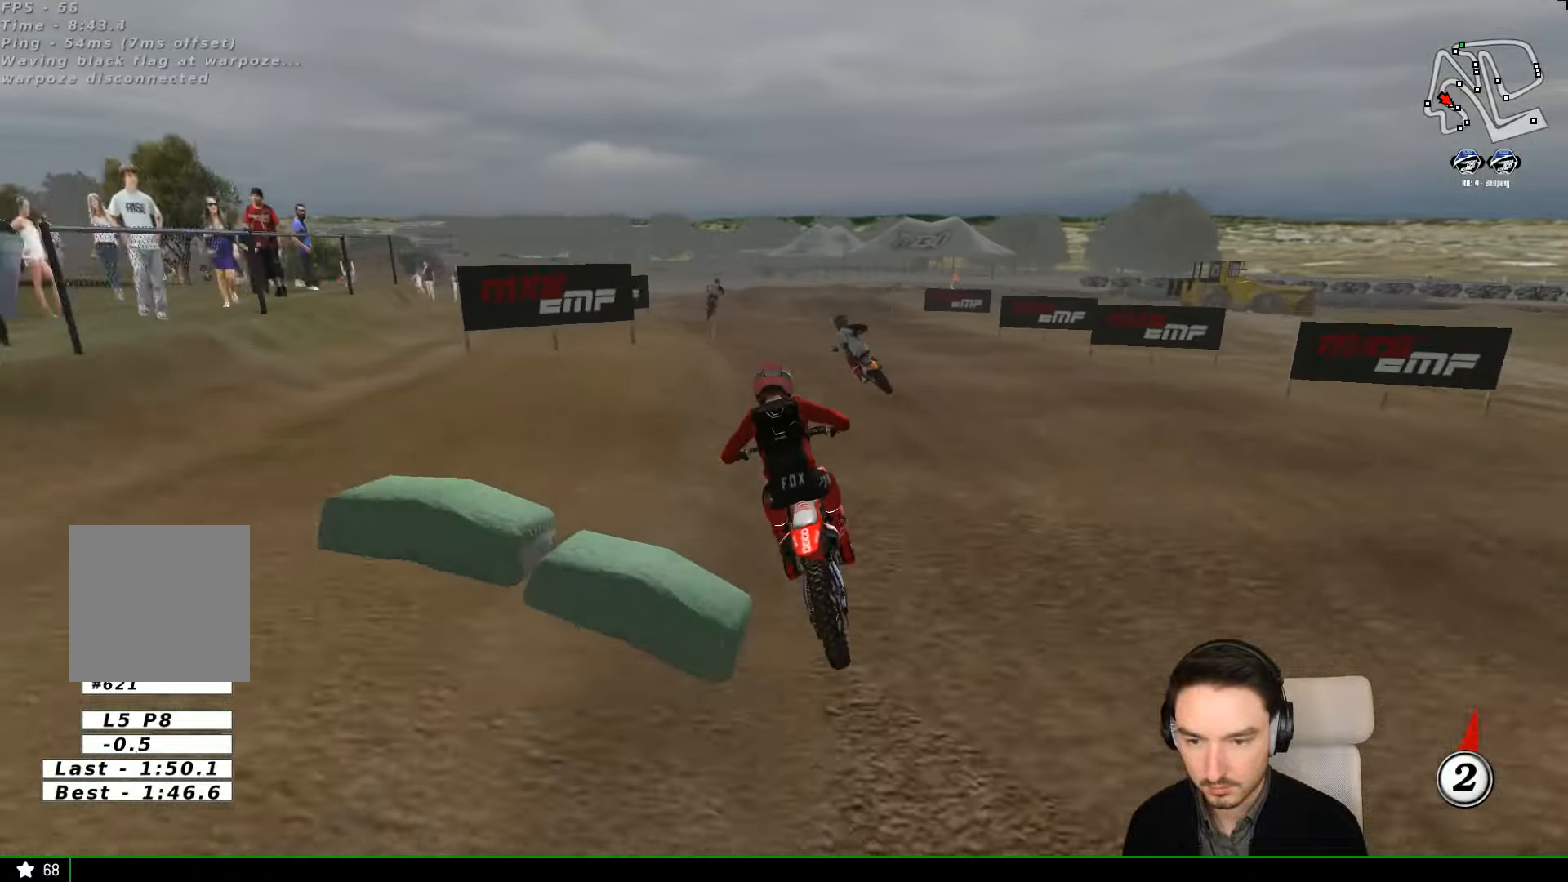
{"buttons": ["R2"], "left_stick": "center", "events": [[66, "left_stick", "down-left"], [266, "left_stick", "center"]]}
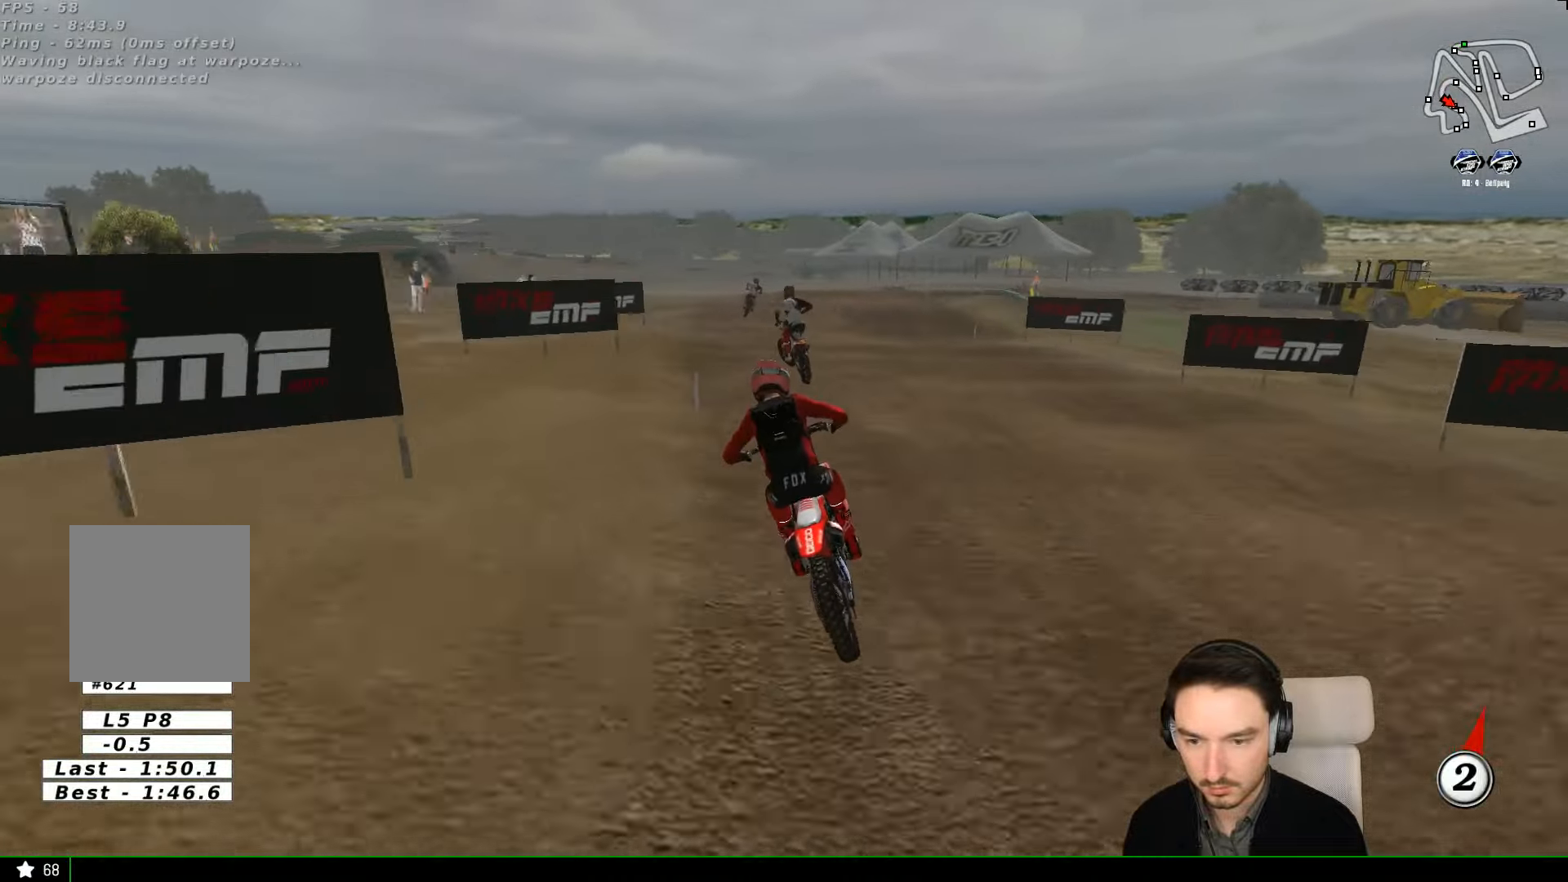
{"buttons": ["R2"], "left_stick": "down-right", "events": [[300, "left_stick", "down-right"]]}
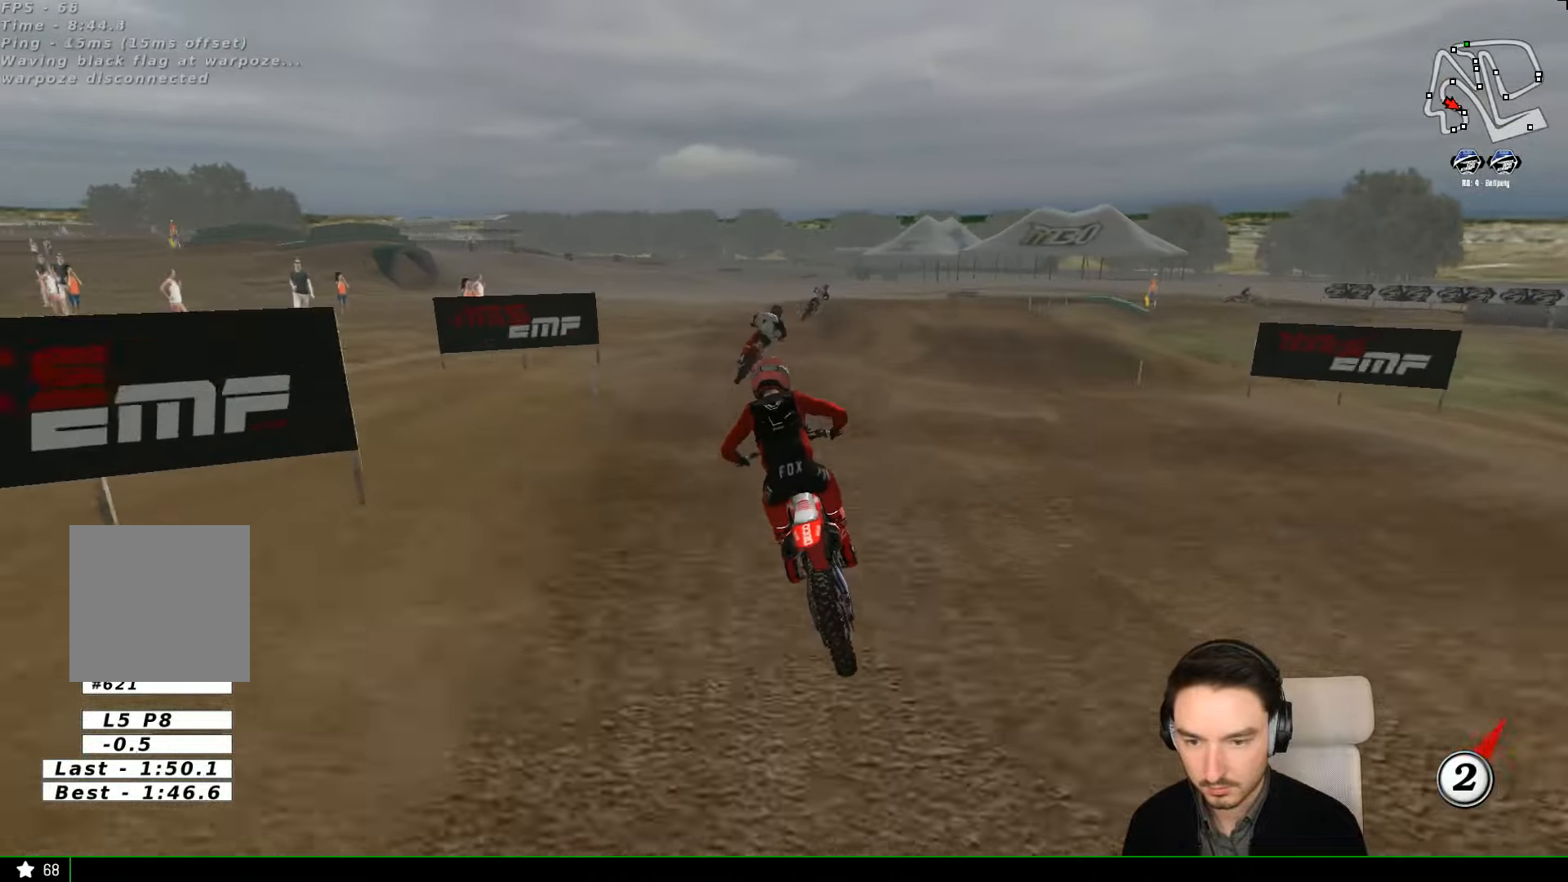
{"buttons": [], "left_stick": "down-right", "events": [[66, "R2", "up"]]}
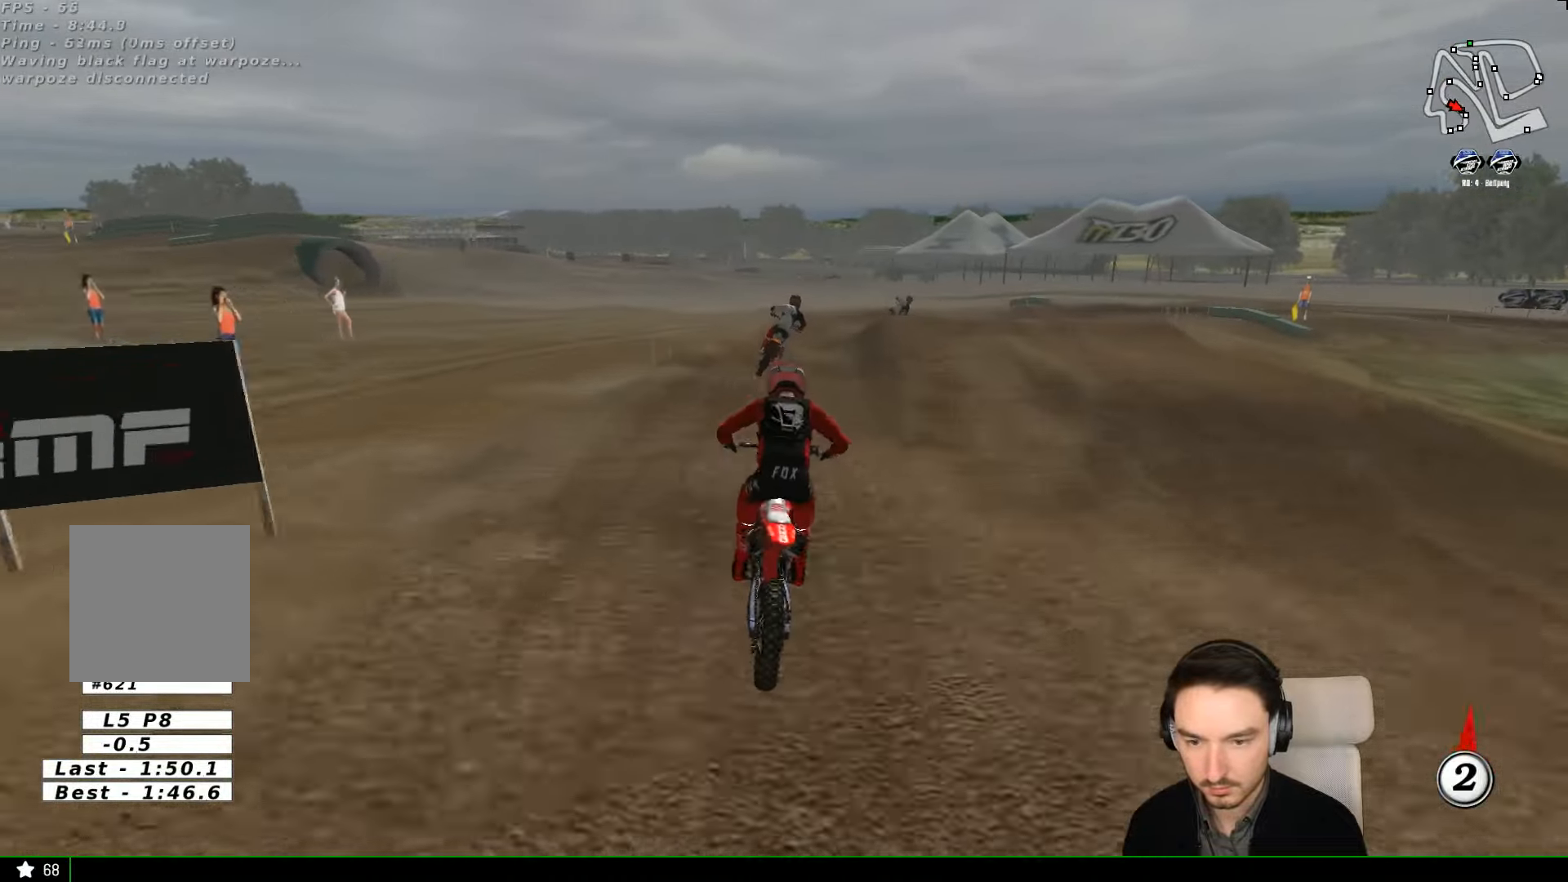
{"buttons": [], "left_stick": "left", "events": [[200, "left_stick", "center"], [500, "left_stick", "left"]]}
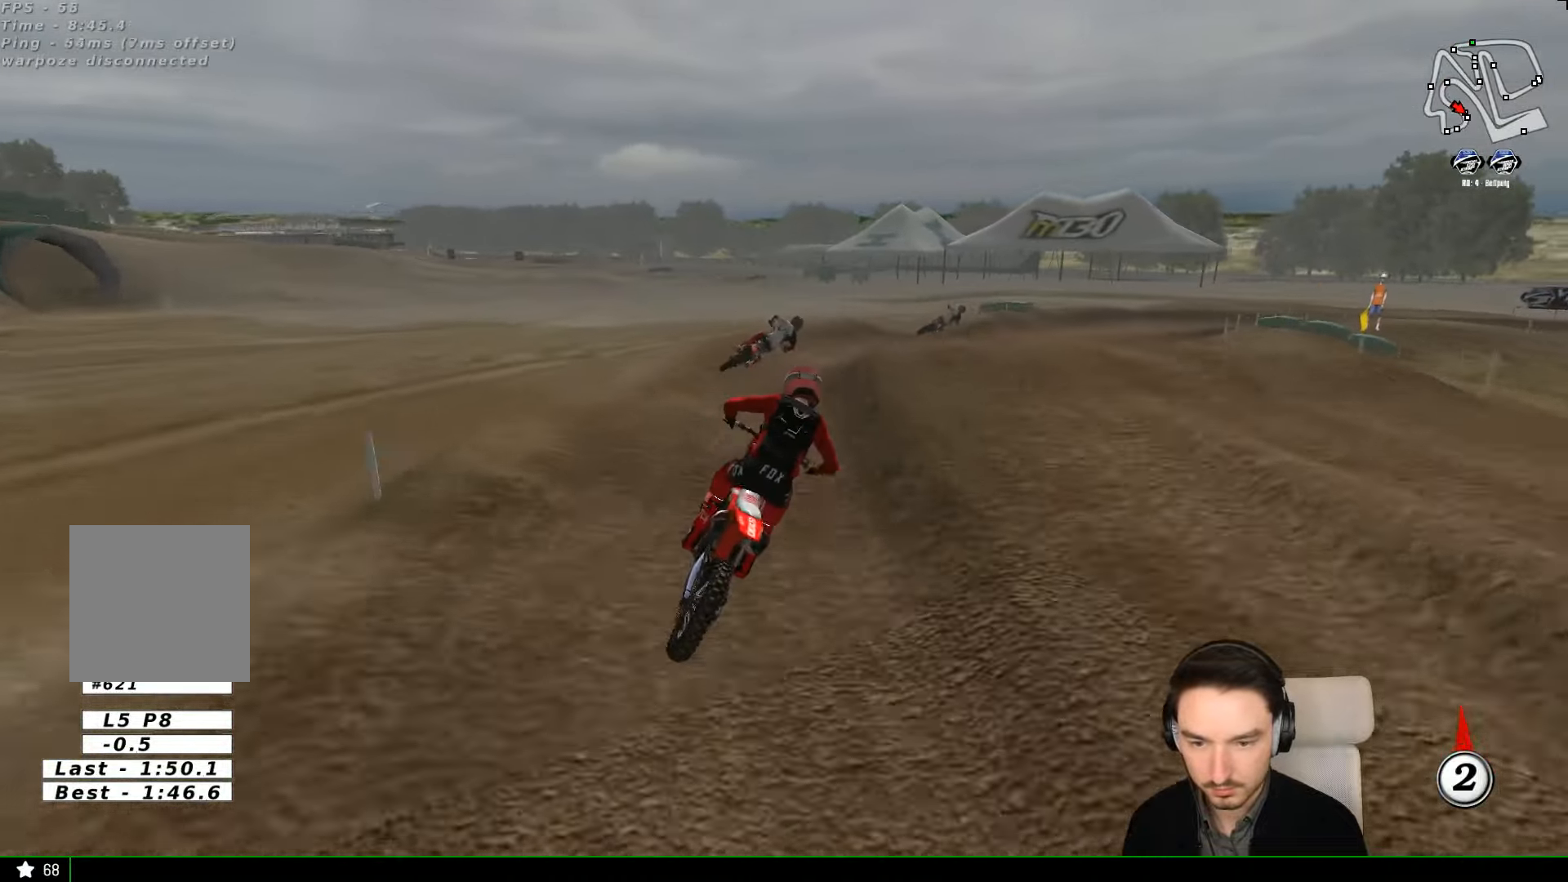
{"buttons": [], "left_stick": "down-right", "events": [[66, "left_stick", "down-left"], [166, "left_stick", "center"], [300, "left_stick", "down-right"]]}
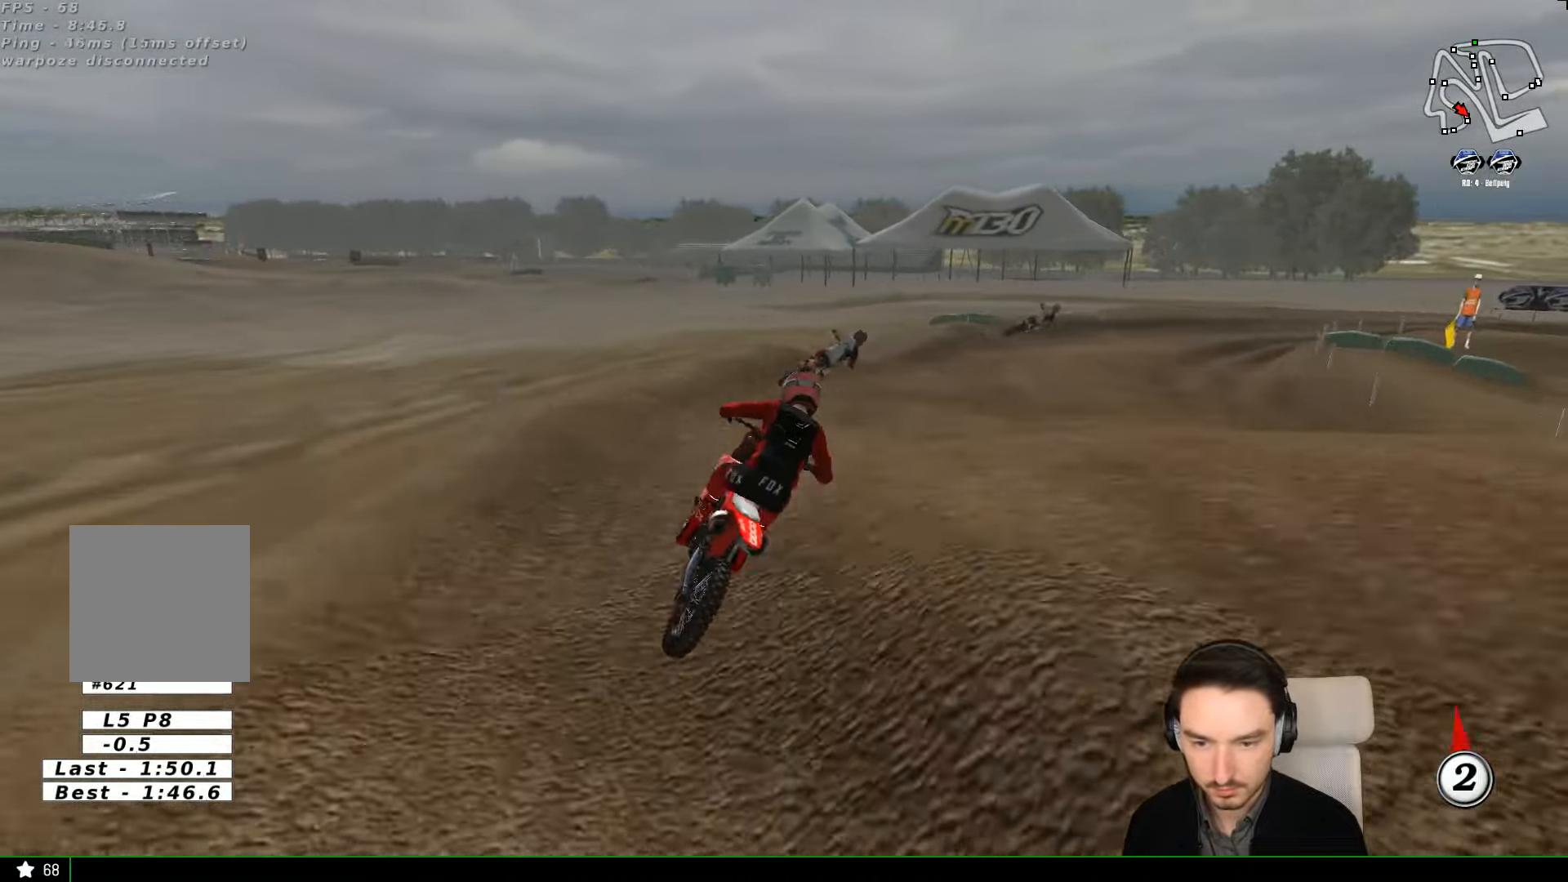
{"buttons": ["R2"], "left_stick": "center", "events": [[400, "R2", "down"], [500, "left_stick", "center"]]}
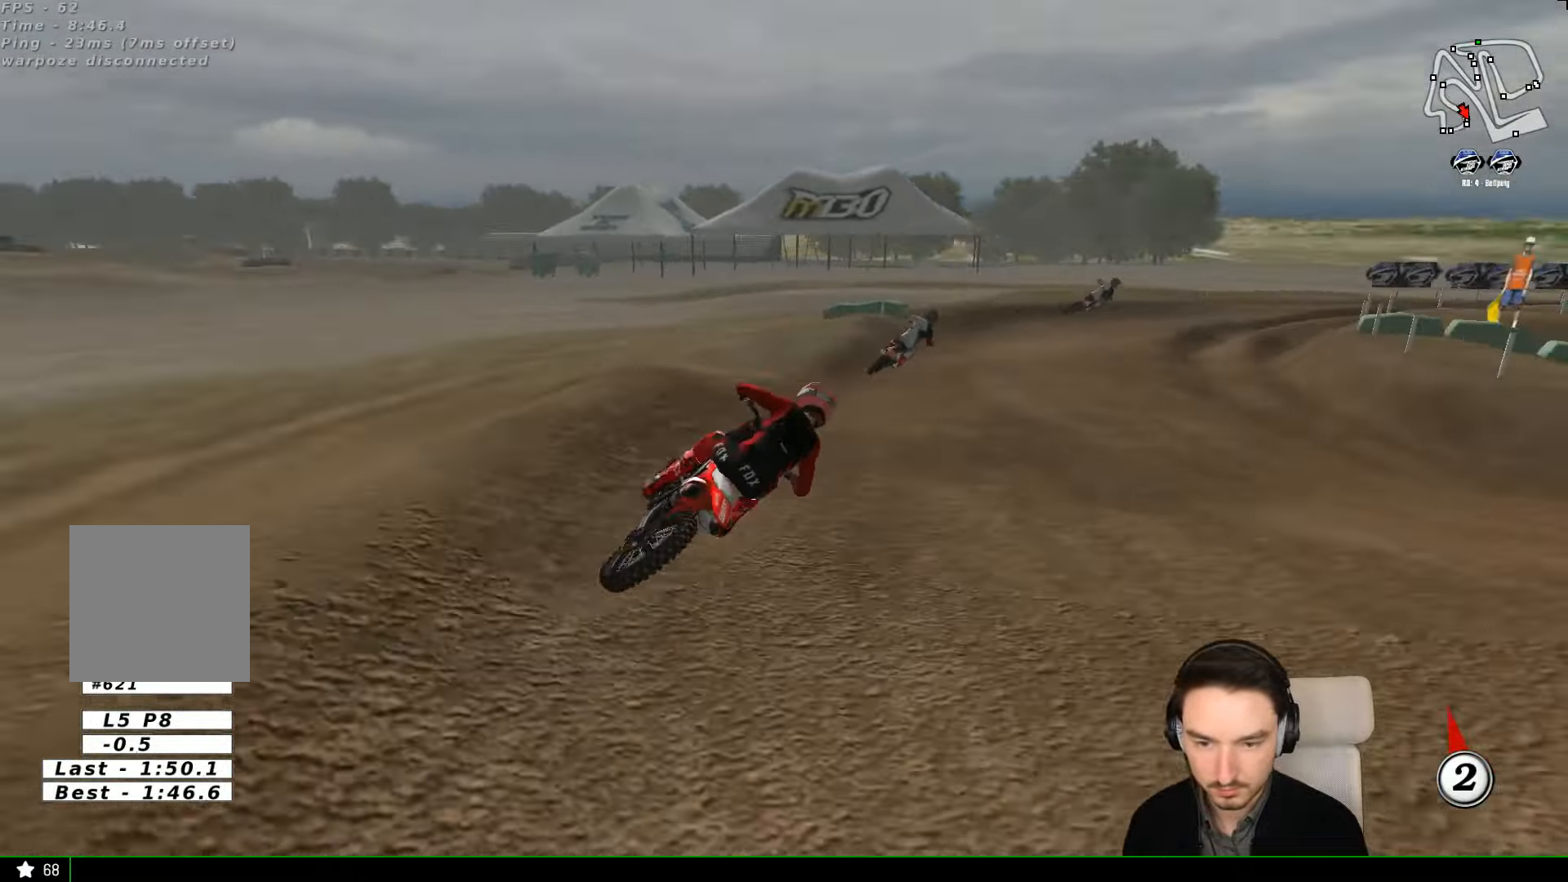
{"buttons": ["R2"], "left_stick": "down-left", "events": [[167, "left_stick", "down-left"]]}
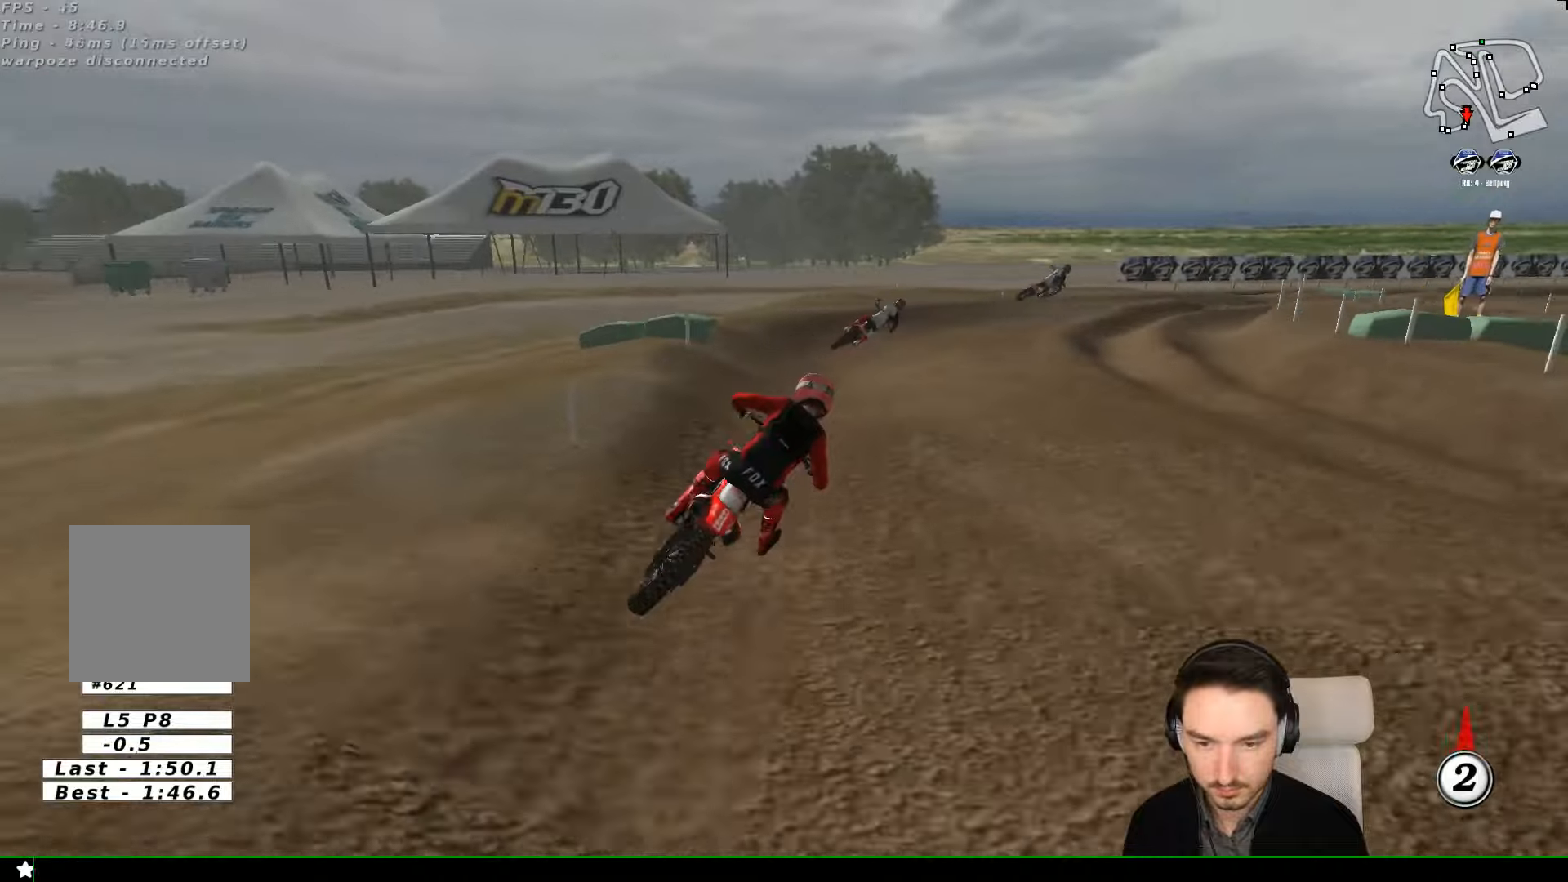
{"buttons": [], "left_stick": "center", "events": [[67, "left_stick", "center"], [434, "R2", "up"]]}
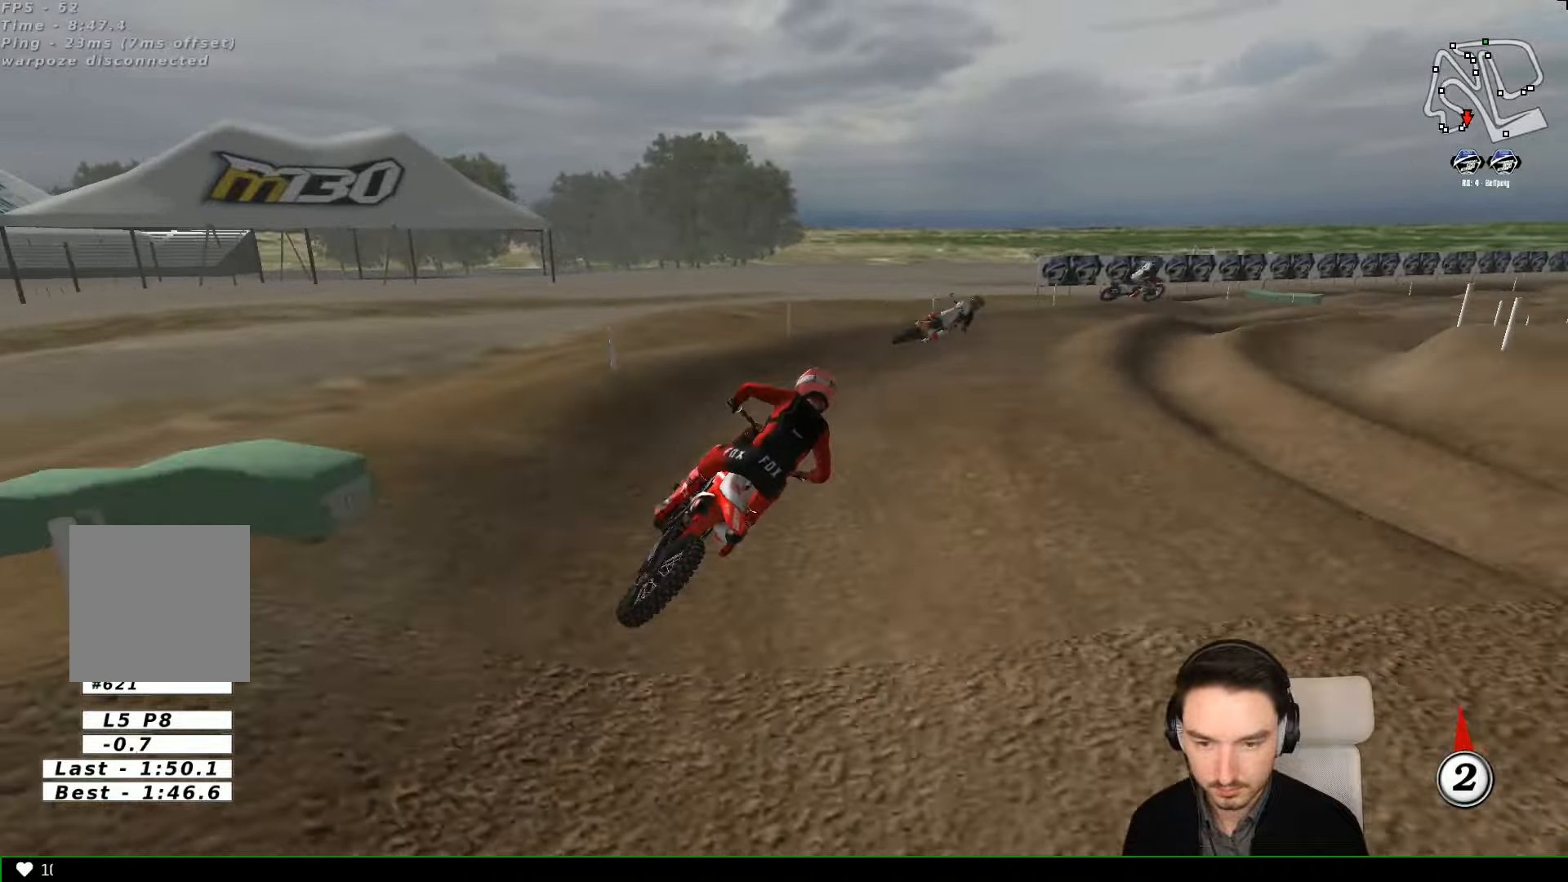
{"buttons": ["R2"], "left_stick": "center", "events": [[34, "left_stick", "right"], [267, "left_stick", "center"], [334, "R2", "down"]]}
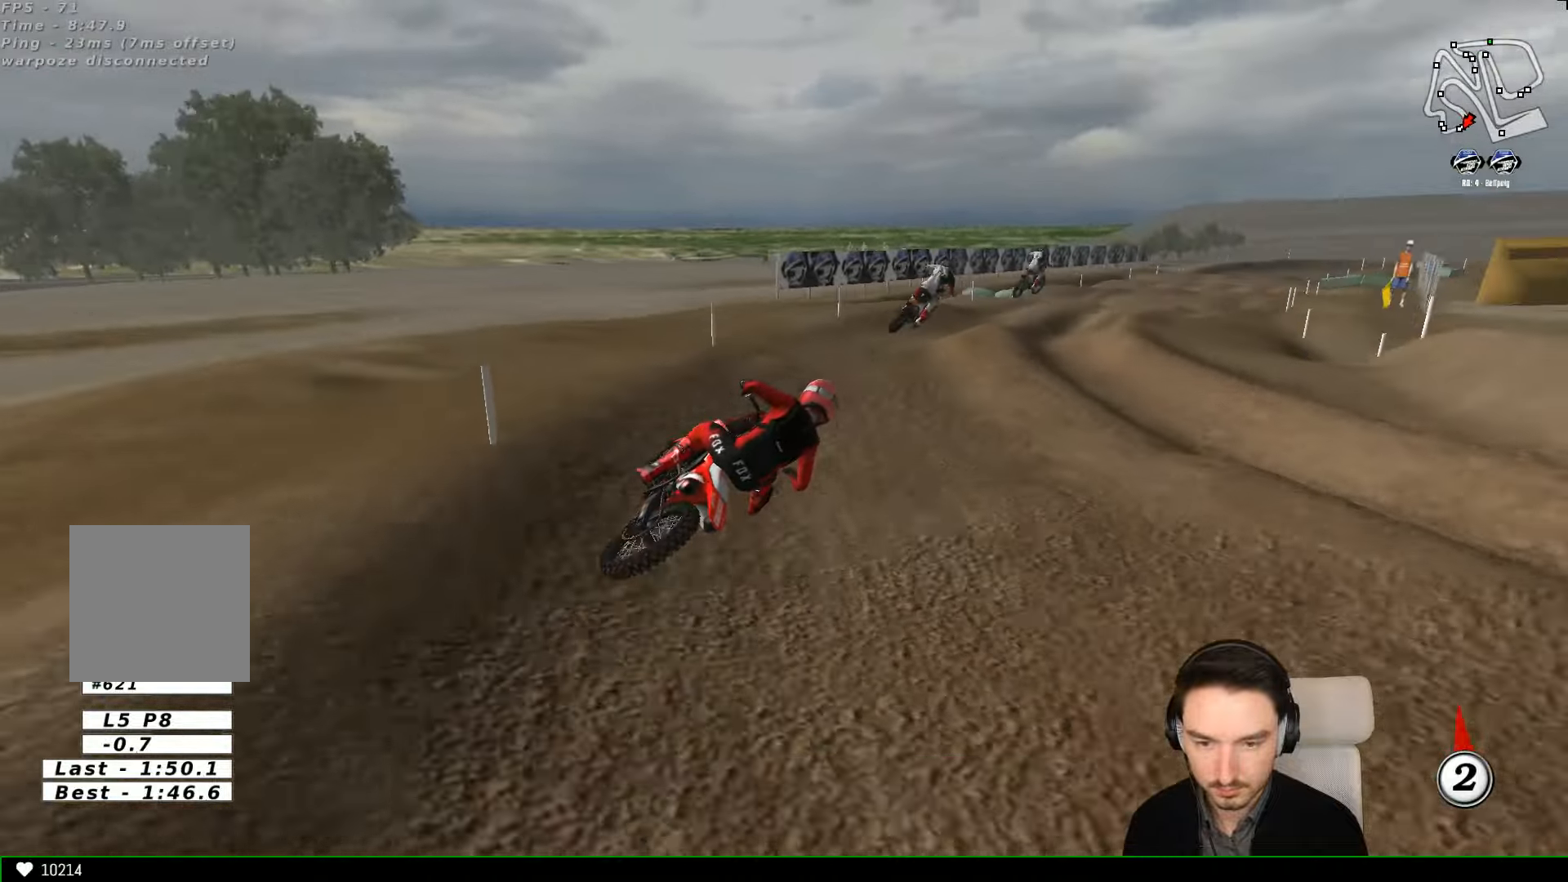
{"buttons": ["R2"], "left_stick": "center", "events": []}
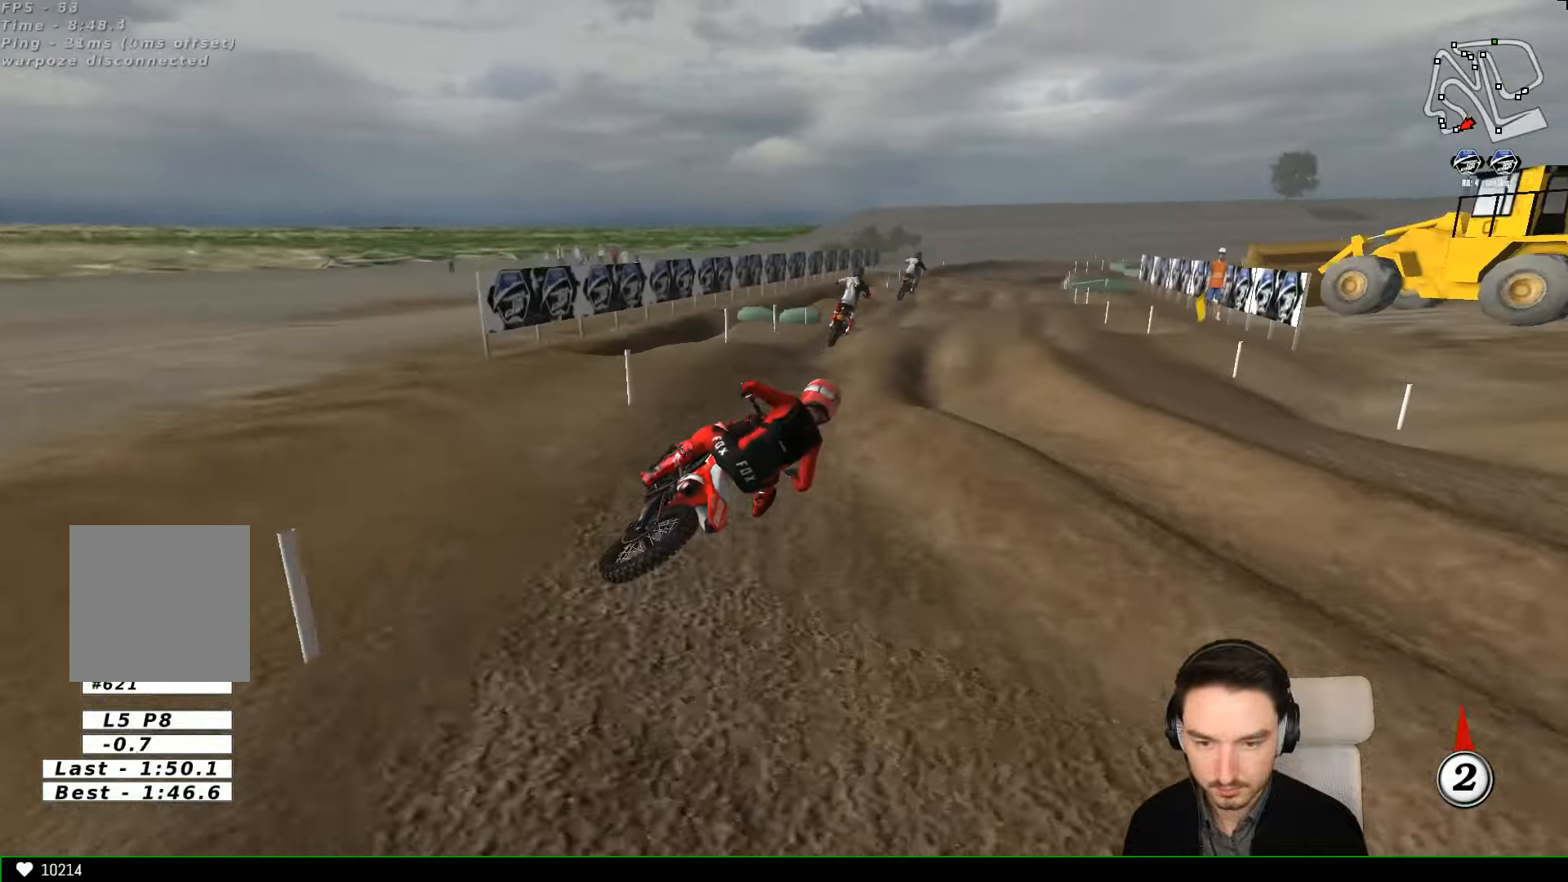
{"buttons": ["R2"], "left_stick": "down-left", "events": [[34, "left_stick", "down-left"]]}
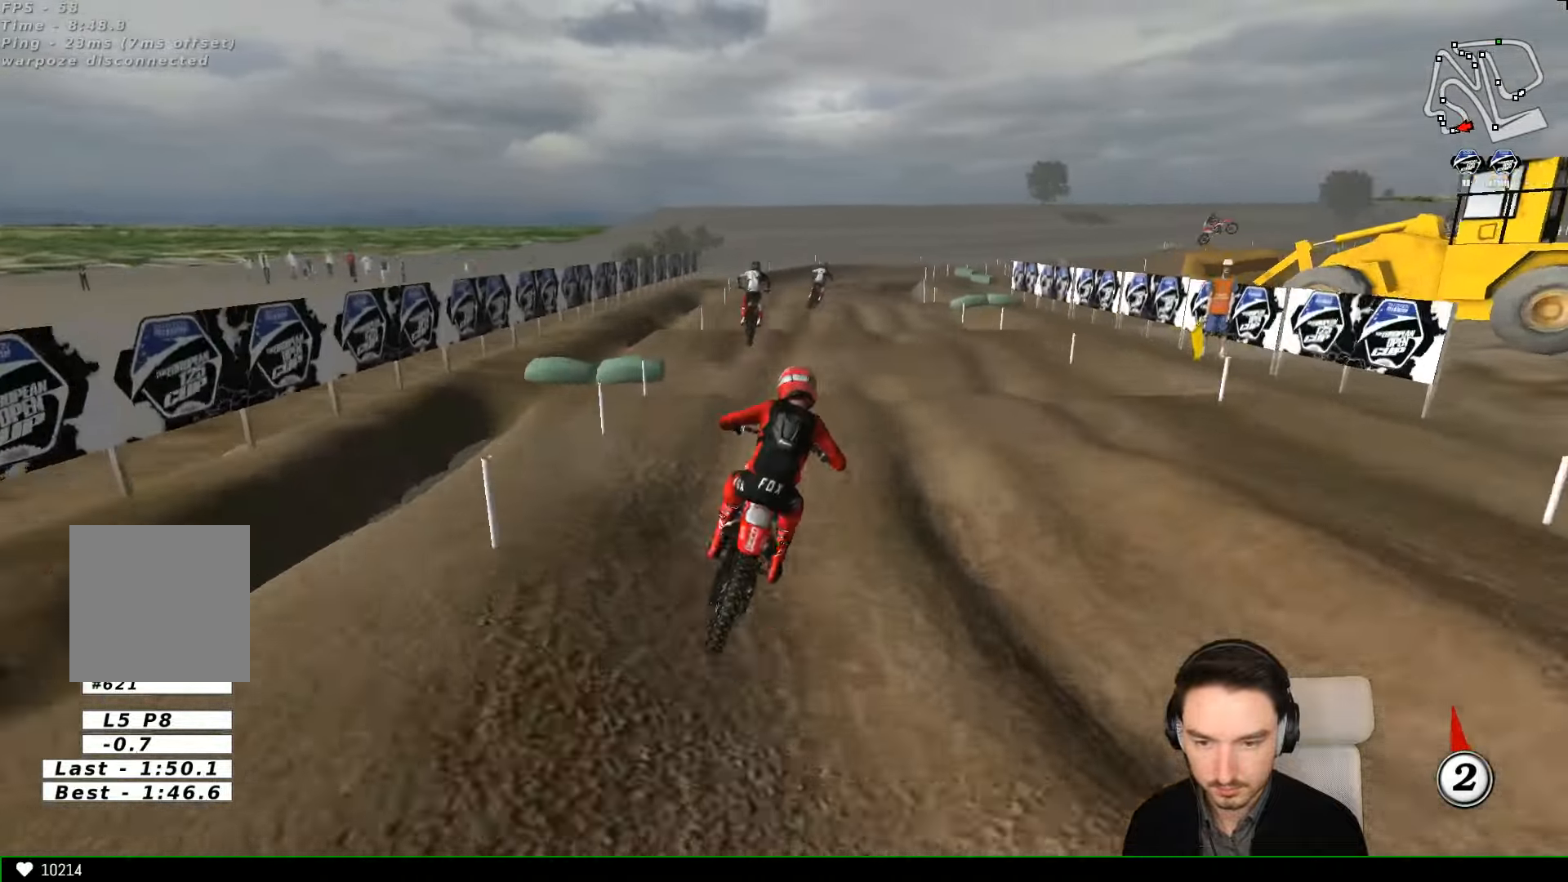
{"buttons": [], "left_stick": "center", "events": [[34, "R2", "up"], [67, "left_stick", "down"], [167, "R2", "down"], [434, "R2", "up"], [434, "left_stick", "center"]]}
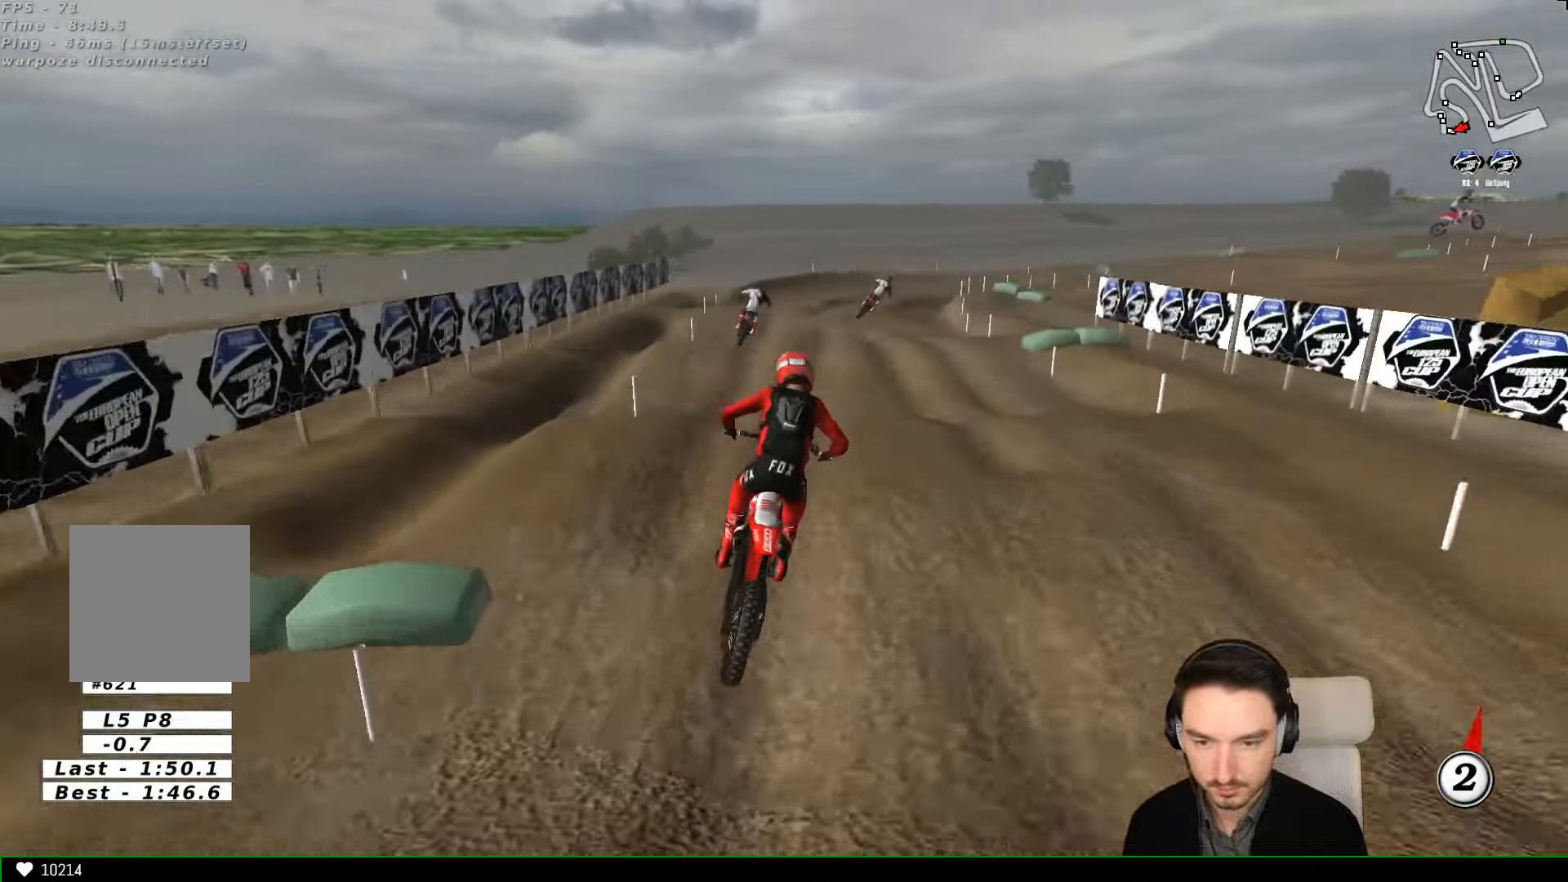
{"buttons": [], "left_stick": "center", "events": [[34, "left_stick", "down-left"], [134, "R2", "down"], [234, "left_stick", "down"], [434, "R2", "up"], [434, "left_stick", "center"]]}
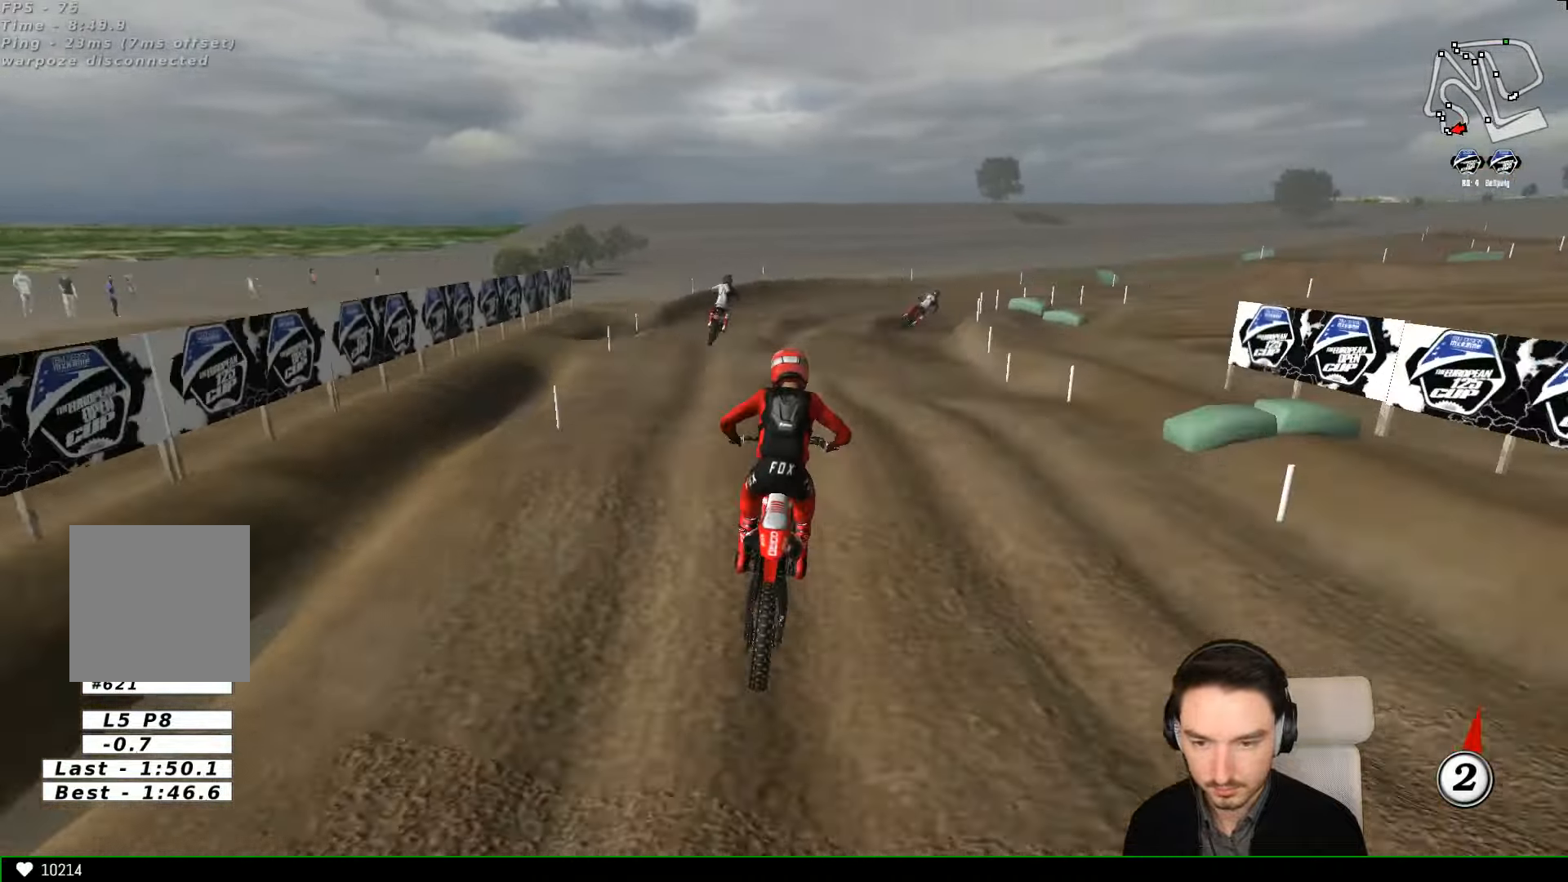
{"buttons": [], "left_stick": "down-right", "events": [[234, "R2", "down"], [234, "left_stick", "down"], [467, "R2", "up"], [467, "left_stick", "down-right"]]}
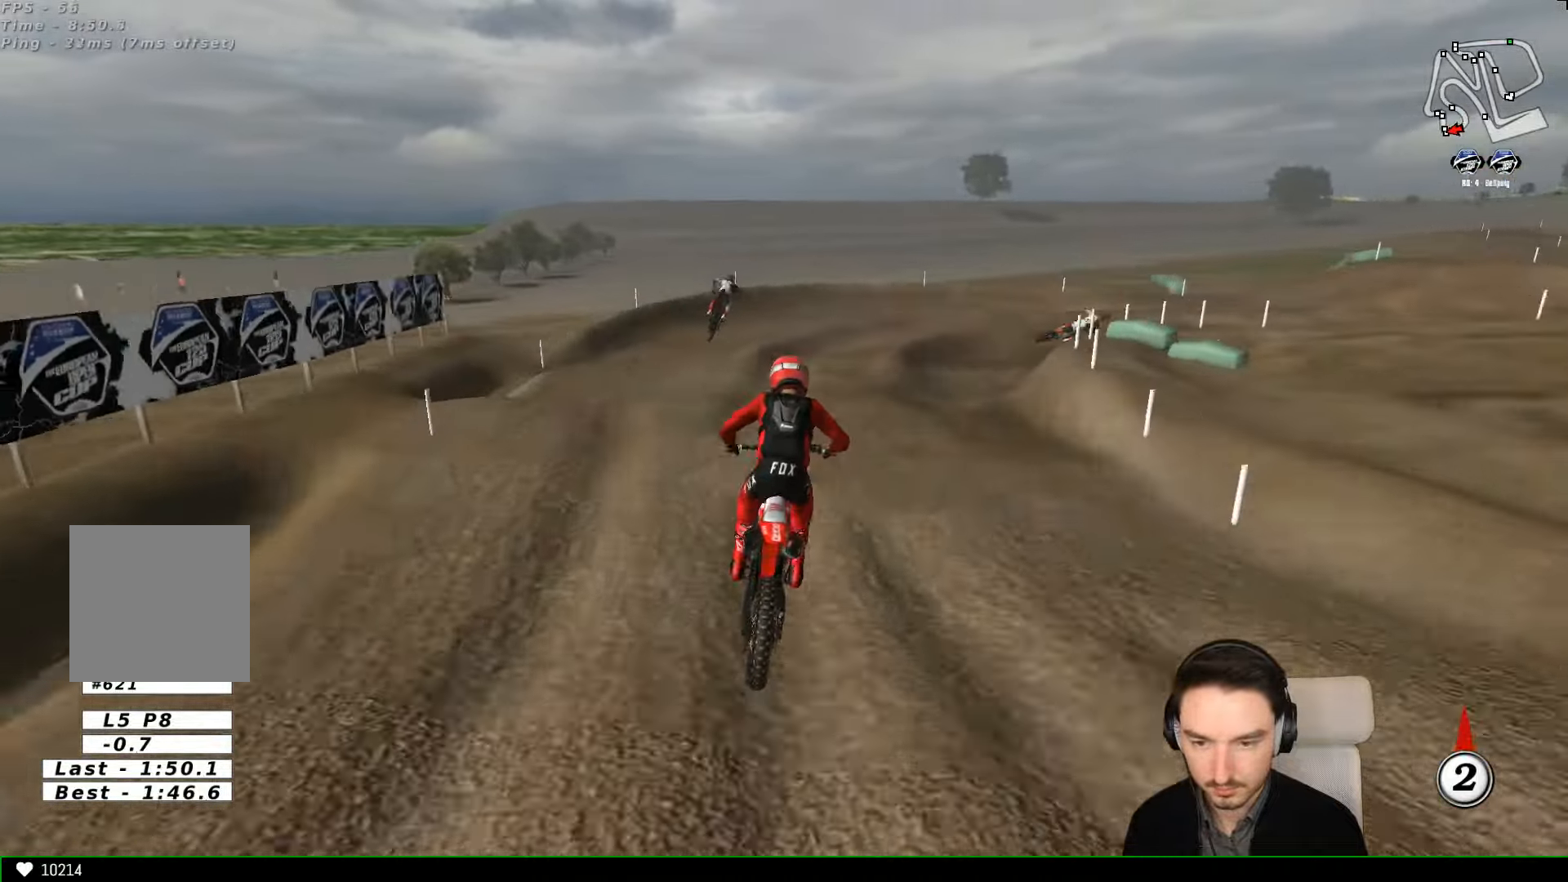
{"buttons": [], "left_stick": "down-right", "events": [[334, "R2", "down"], [500, "R2", "up"]]}
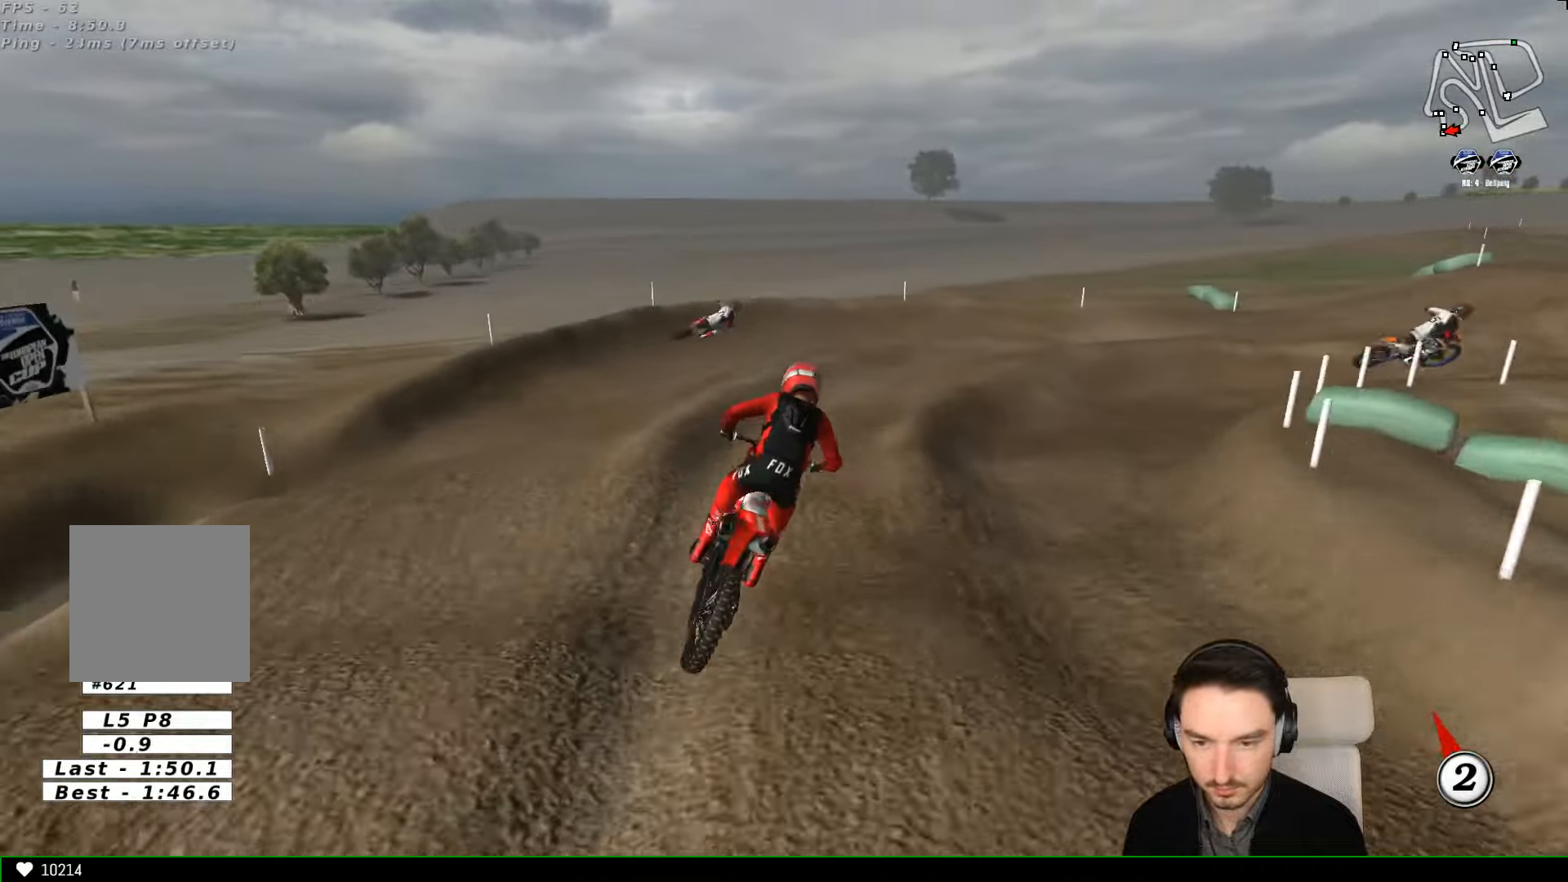
{"buttons": [], "left_stick": "right", "events": [[134, "left_stick", "center"], [434, "left_stick", "right"]]}
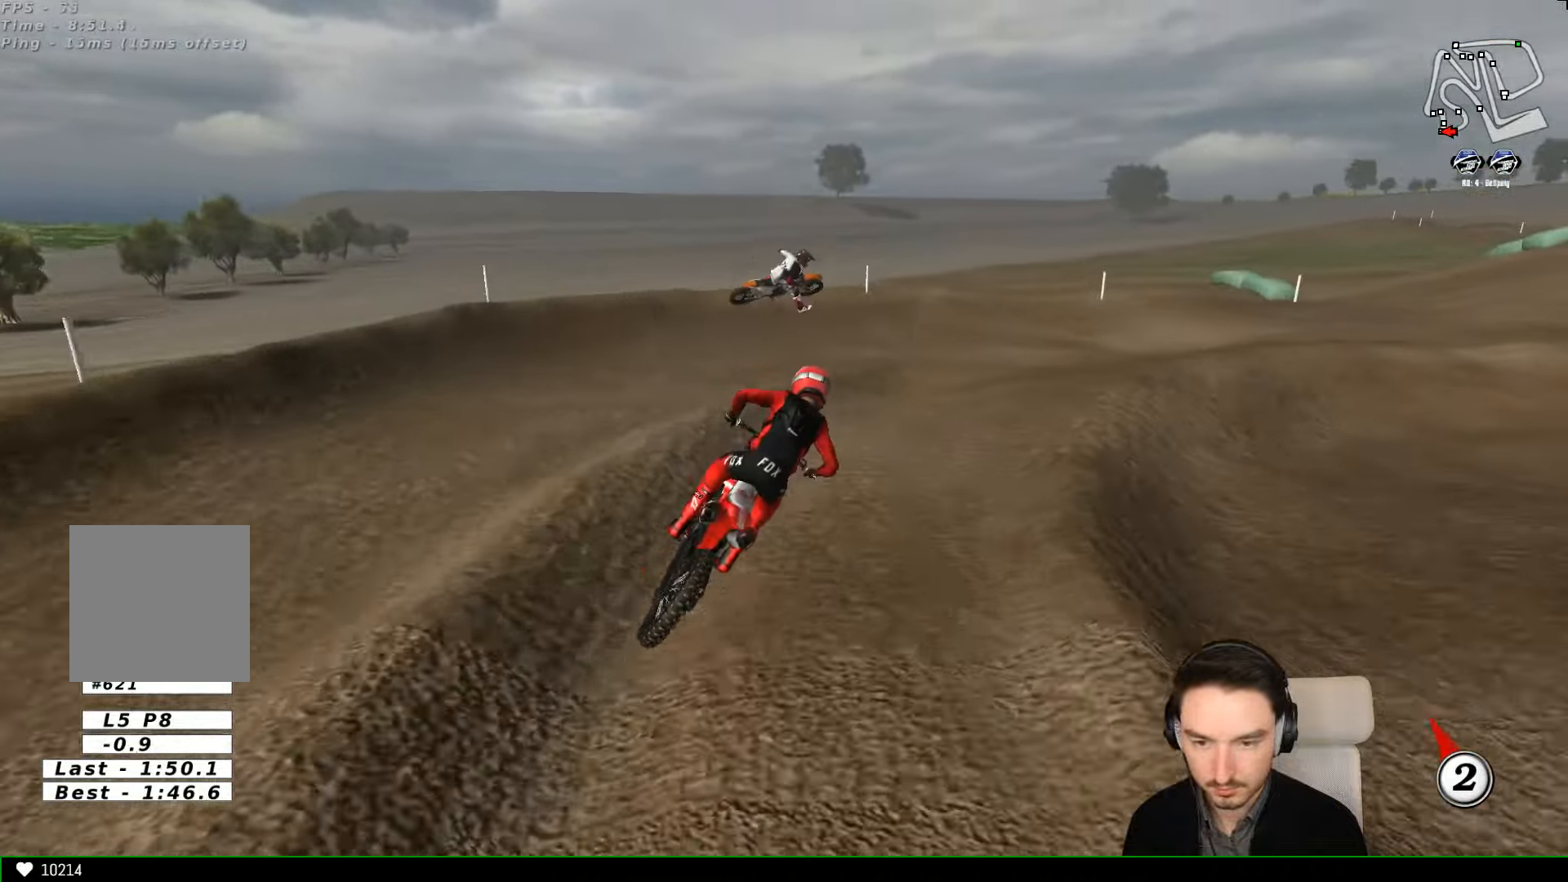
{"buttons": ["R2"], "left_stick": "center", "events": [[334, "R2", "down"], [334, "left_stick", "center"]]}
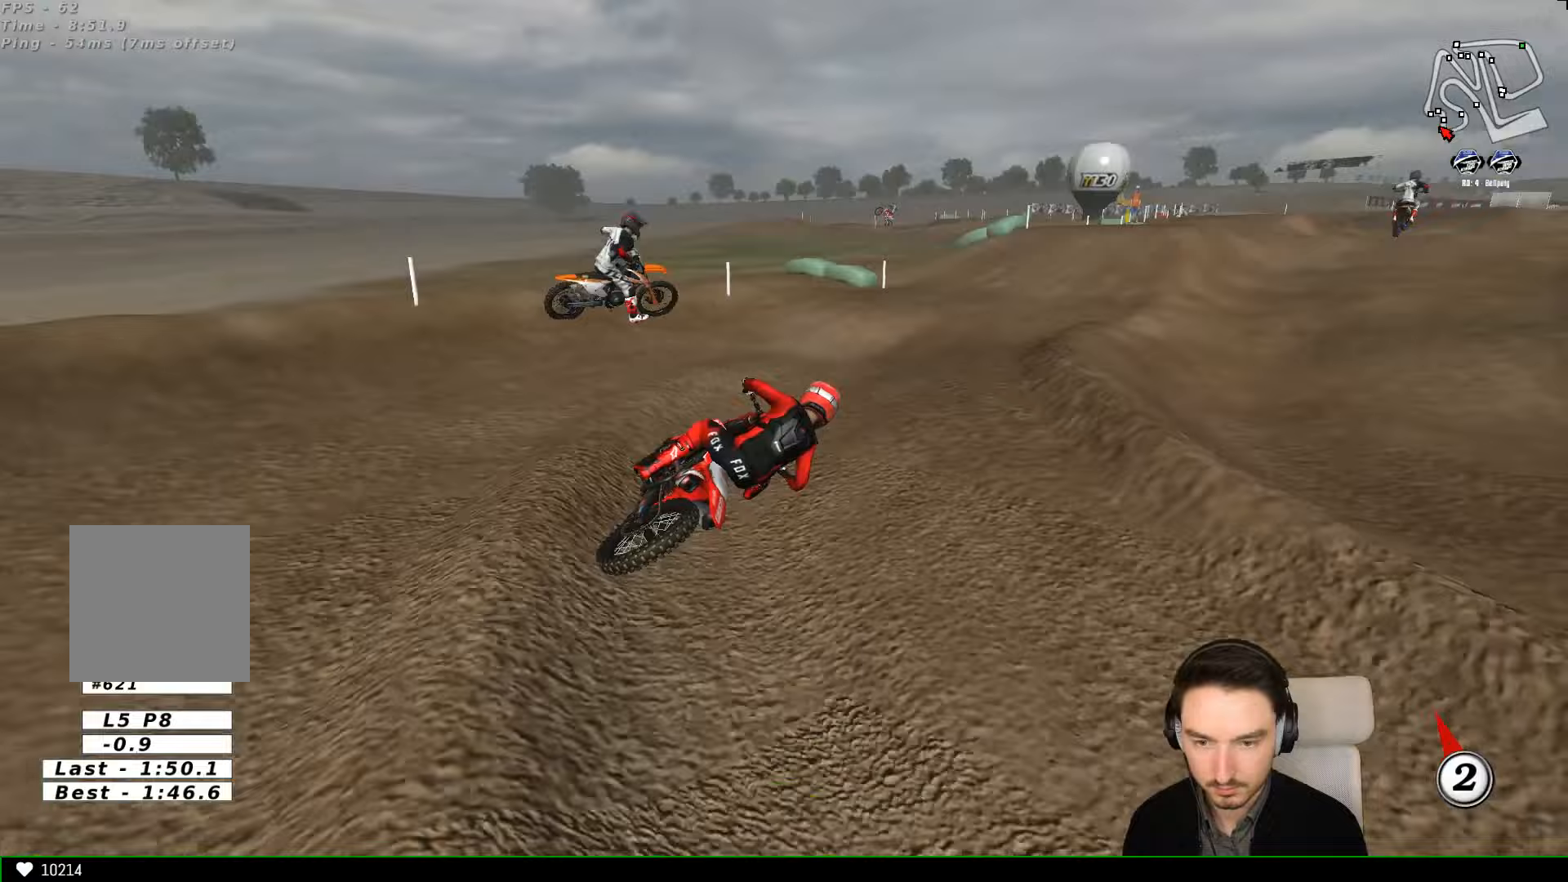
{"buttons": ["R2"], "left_stick": "down-left", "events": [[33, "left_stick", "down-left"]]}
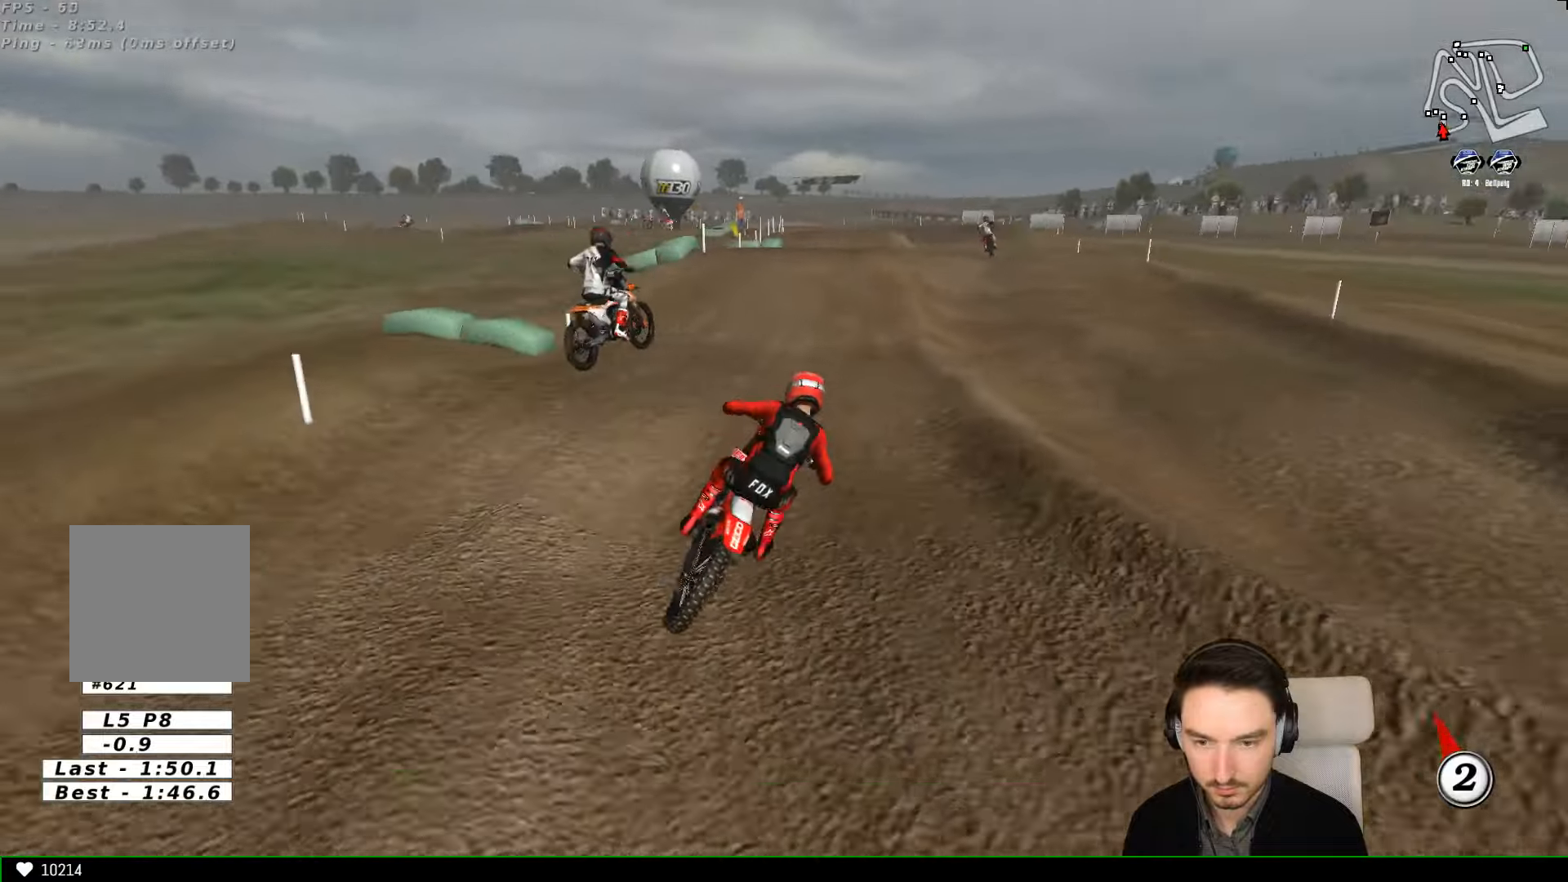
{"buttons": ["R2"], "left_stick": "down-left", "events": [[200, "left_stick", "center"], [367, "left_stick", "down-left"]]}
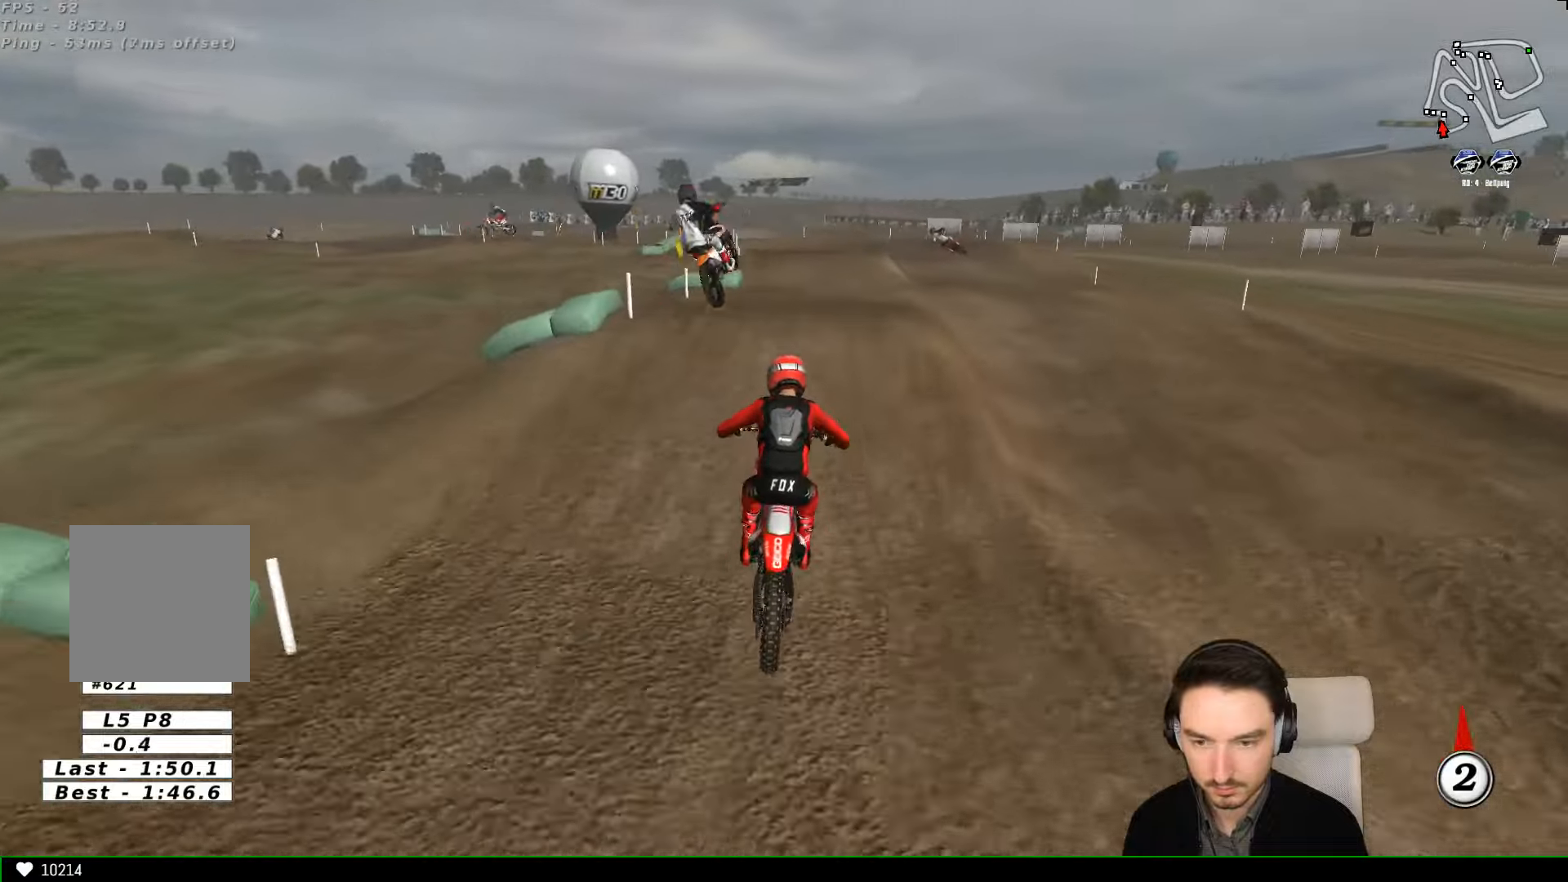
{"buttons": ["R2"], "left_stick": "center", "events": [[167, "left_stick", "center"], [300, "left_stick", "down"], [500, "left_stick", "center"]]}
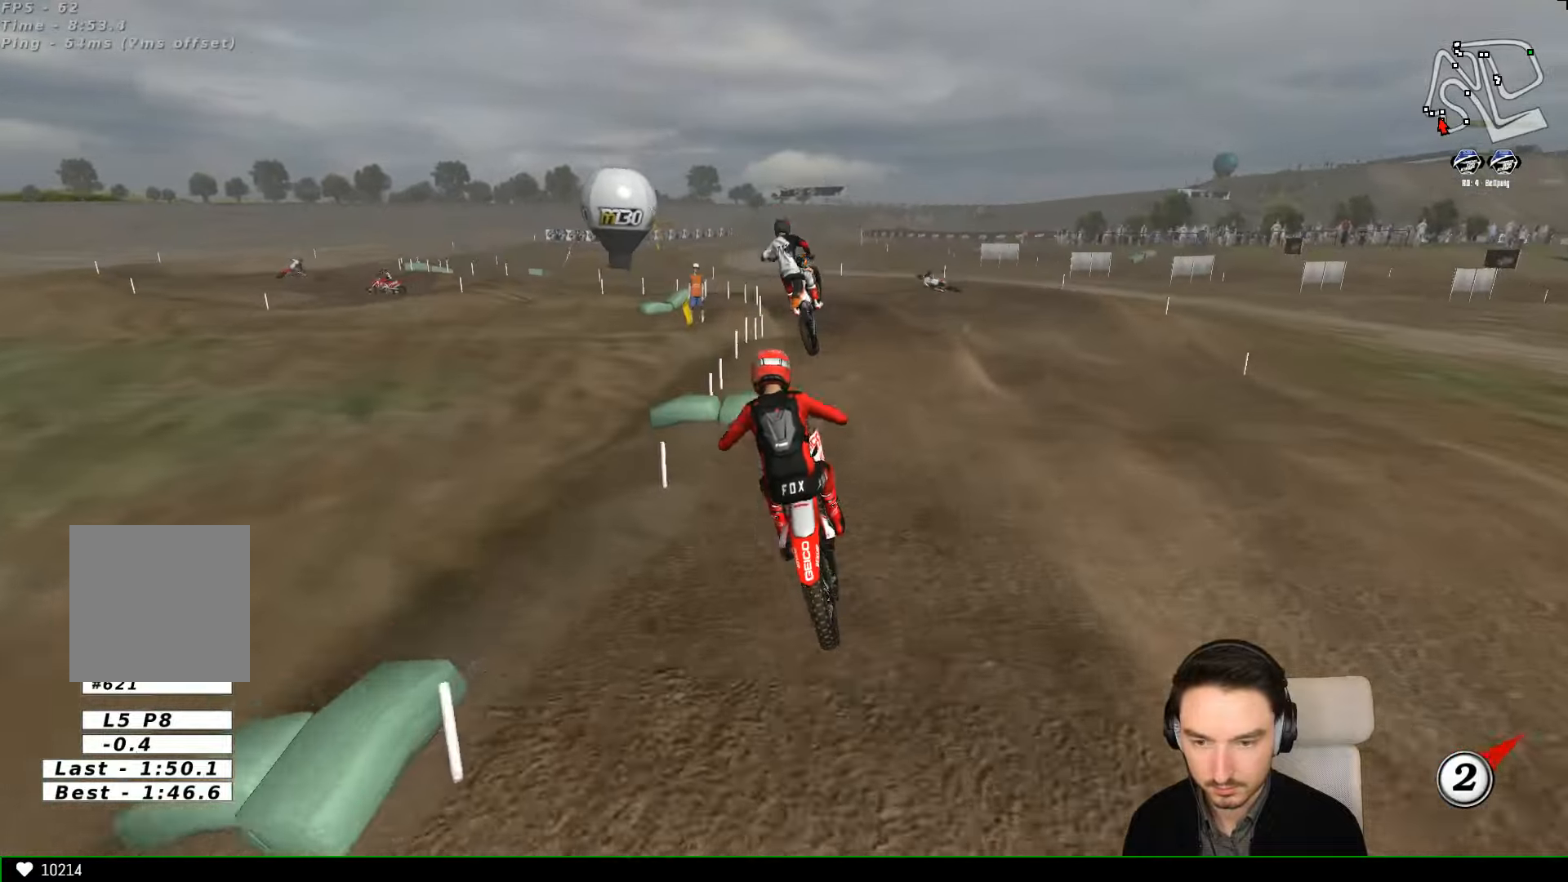
{"buttons": ["A"], "left_stick": "right", "events": [[200, "R2", "up"], [200, "left_stick", "right"], [467, "A", "down"]]}
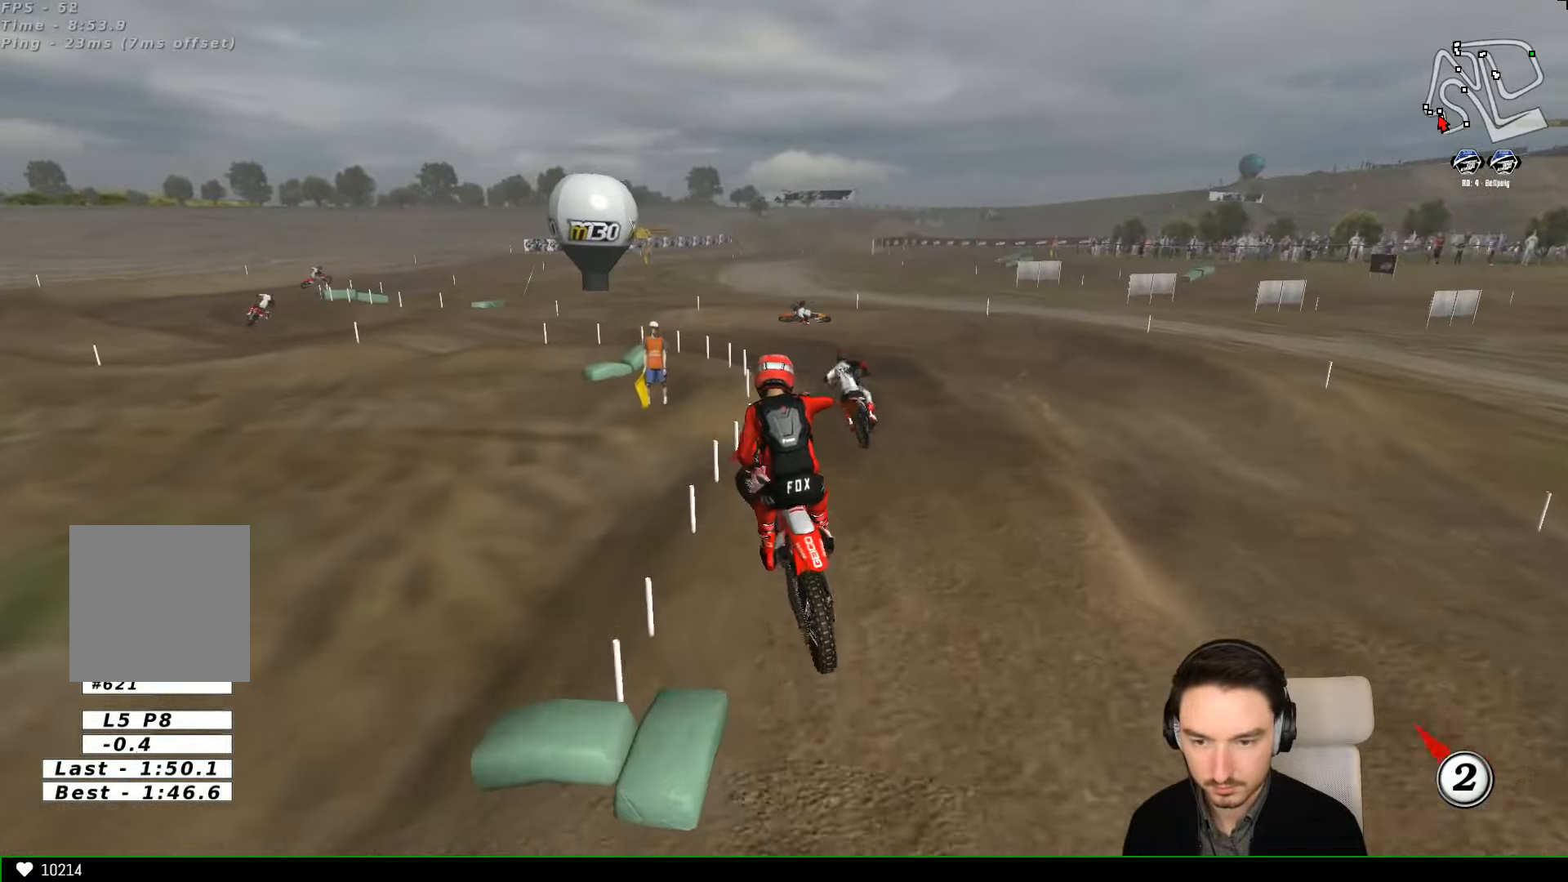
{"buttons": [], "left_stick": "center", "events": [[67, "A", "up"], [67, "left_stick", "down"], [167, "left_stick", "left"], [300, "X", "down"], [400, "X", "up"], [400, "left_stick", "center"]]}
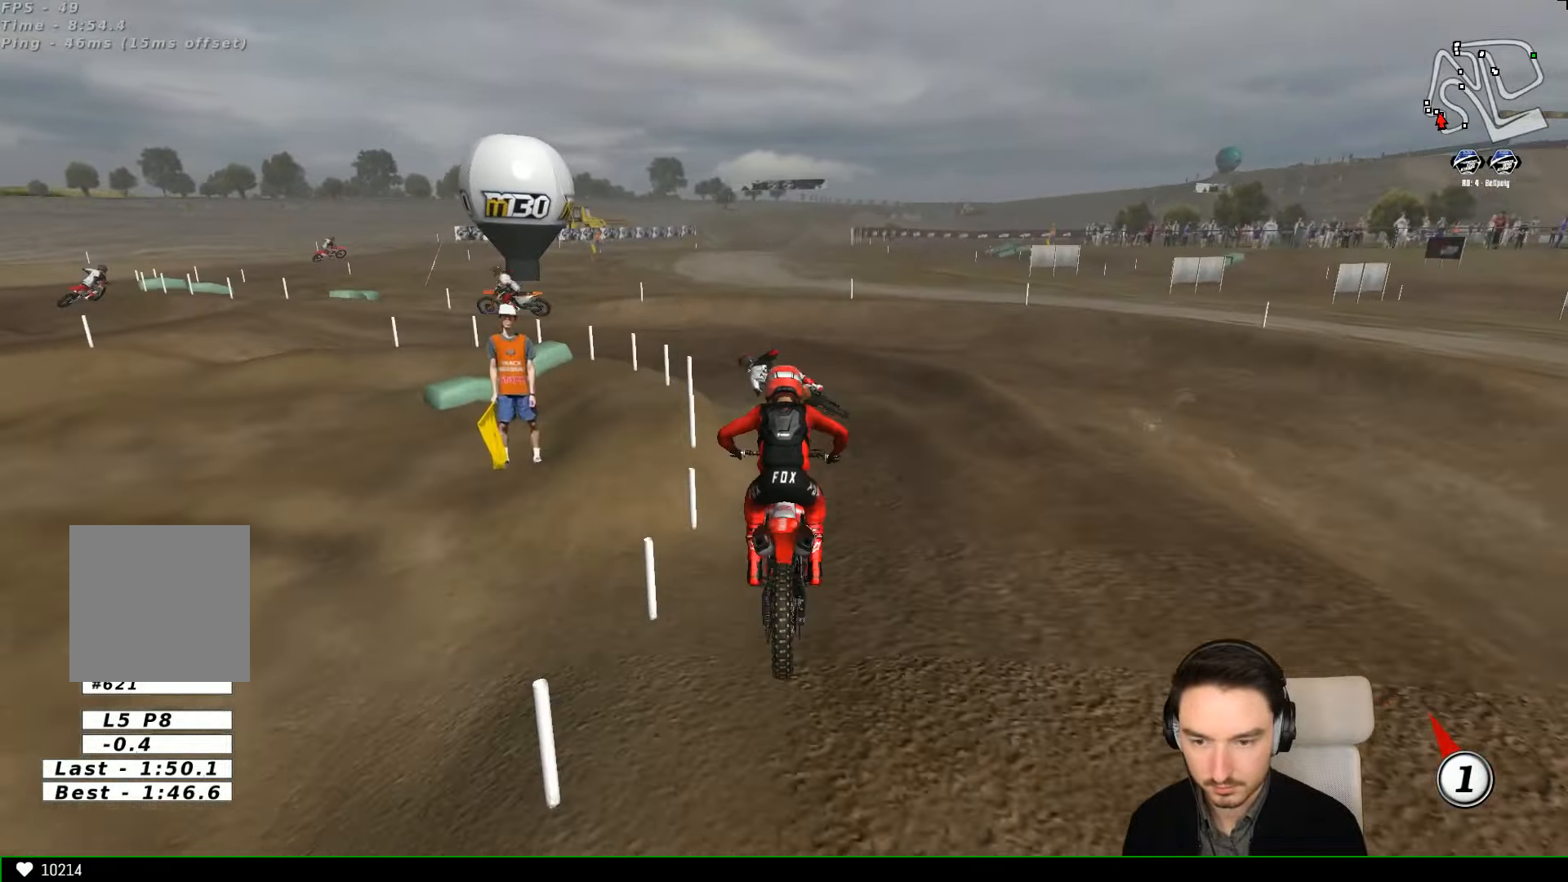
{"buttons": [], "left_stick": "left", "events": [[100, "left_stick", "down-left"], [300, "left_stick", "left"]]}
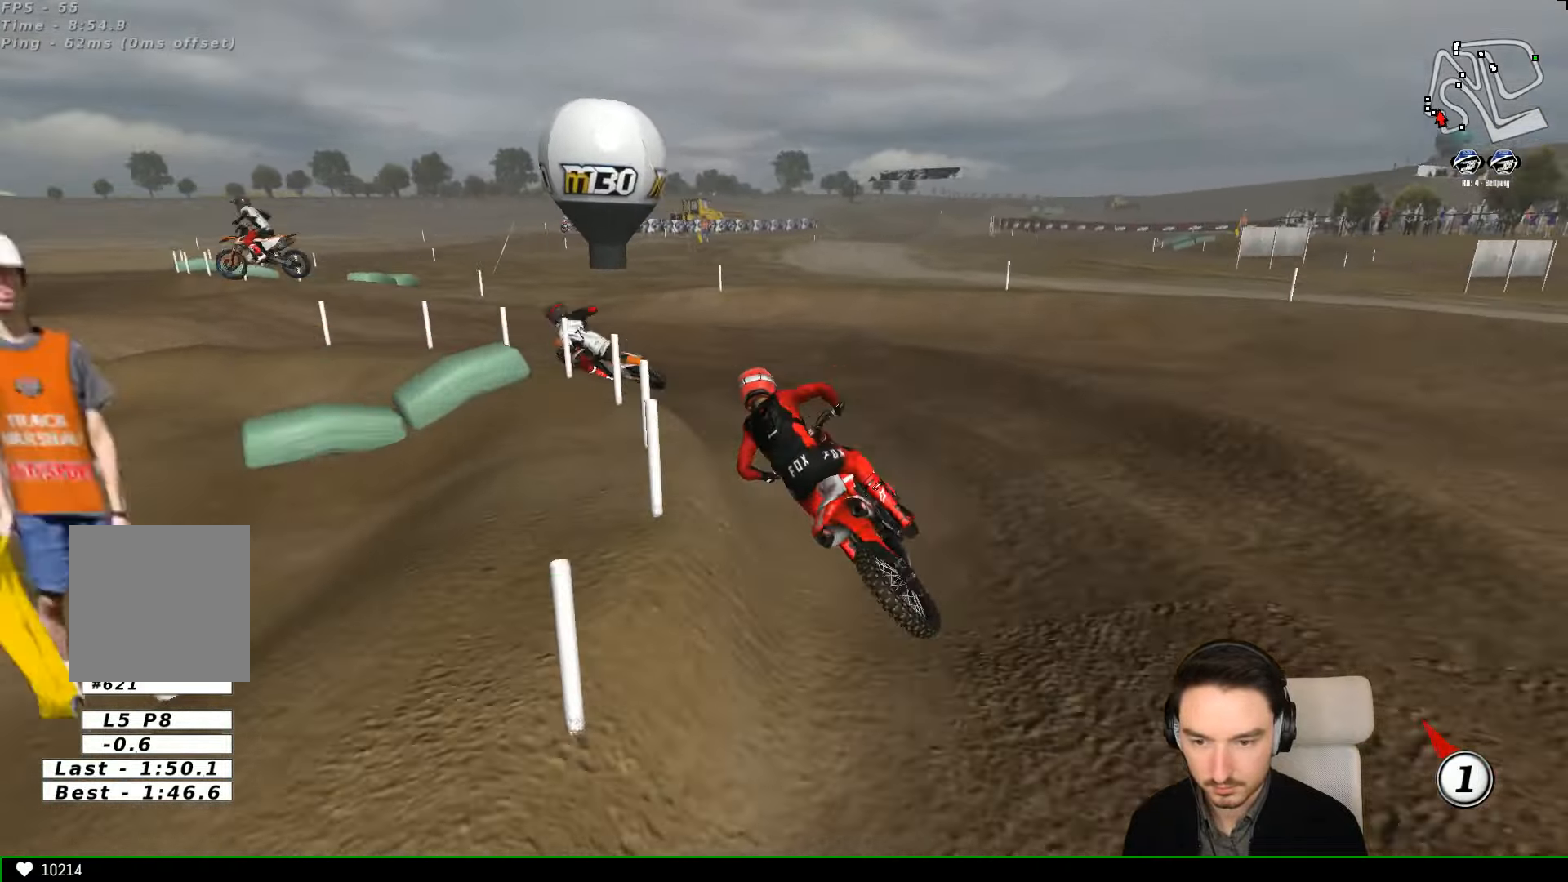
{"buttons": ["R2"], "left_stick": "right", "events": [[200, "left_stick", "center"], [267, "R2", "down"], [367, "left_stick", "right"]]}
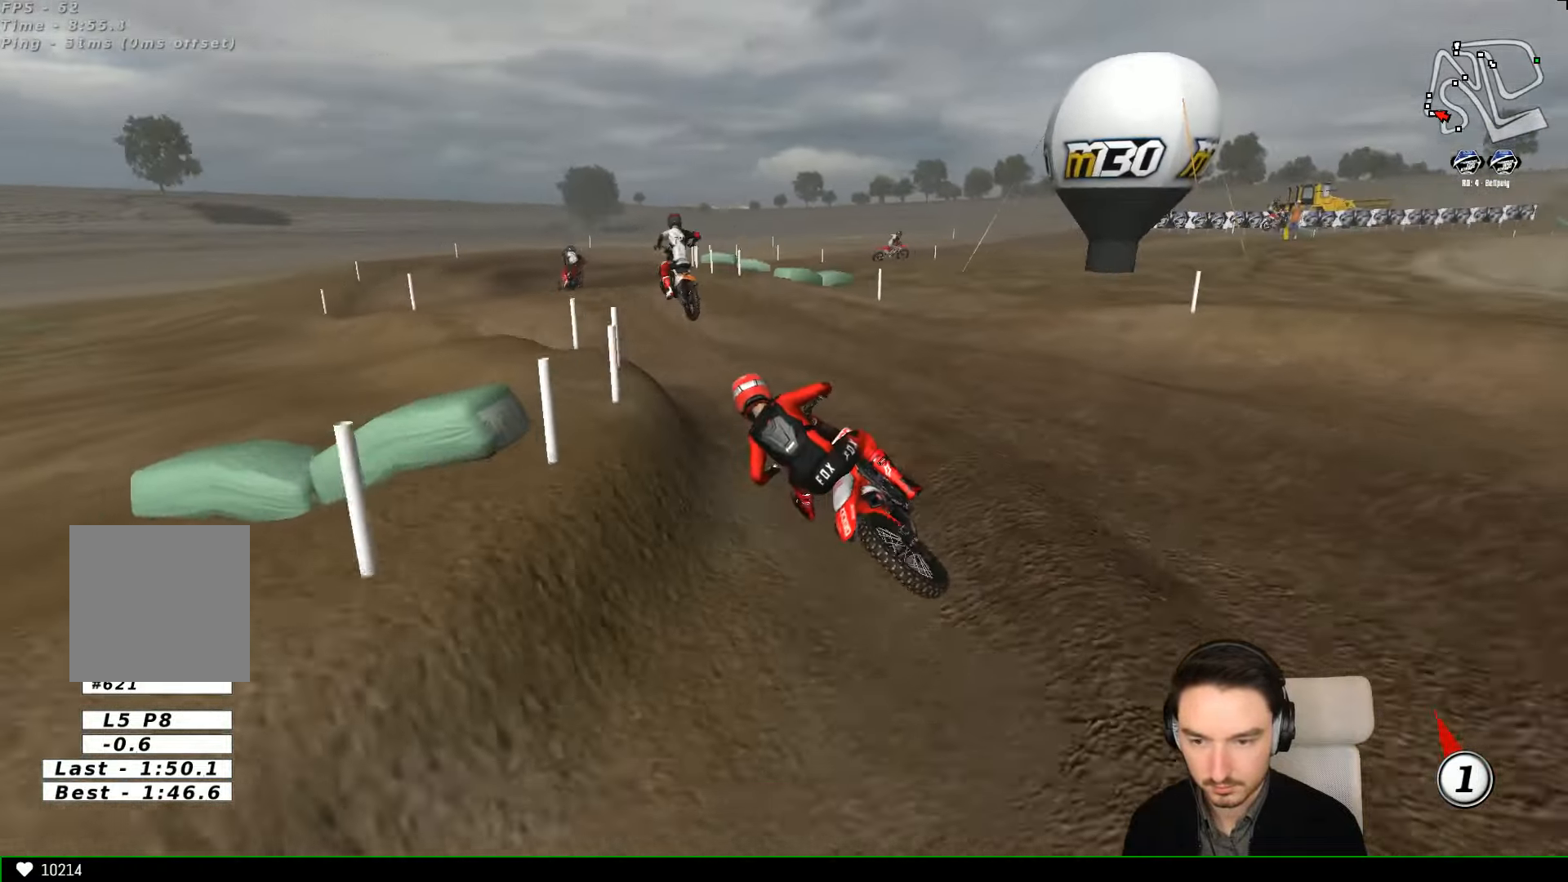
{"buttons": [], "left_stick": "center", "events": [[300, "left_stick", "center"], [500, "R2", "up"]]}
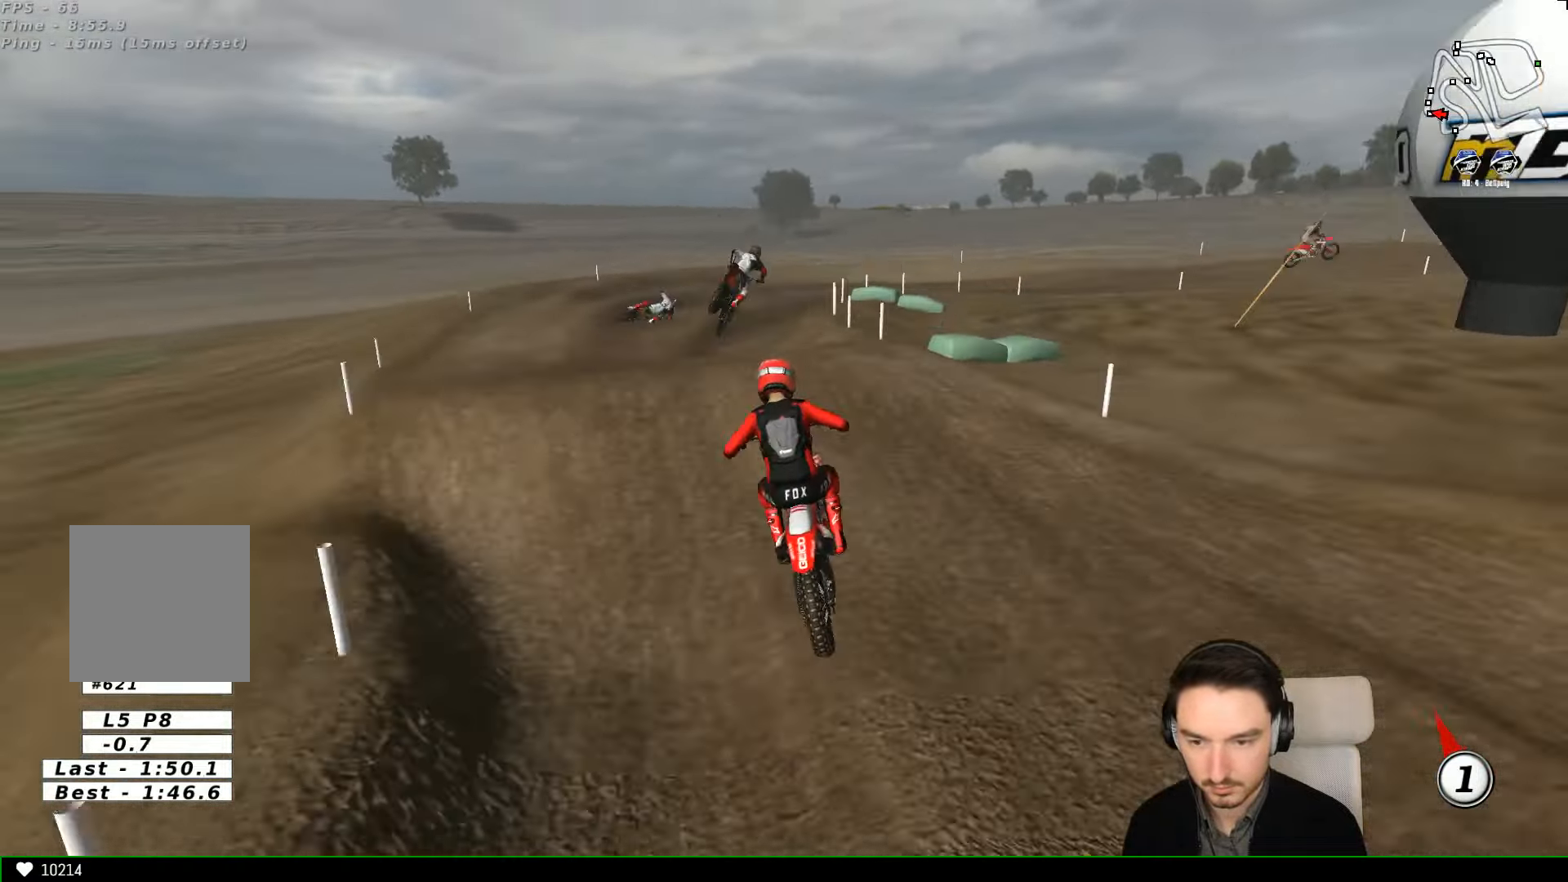
{"buttons": ["R2"], "left_stick": "down-right", "events": [[200, "R2", "down"], [200, "left_stick", "down-right"]]}
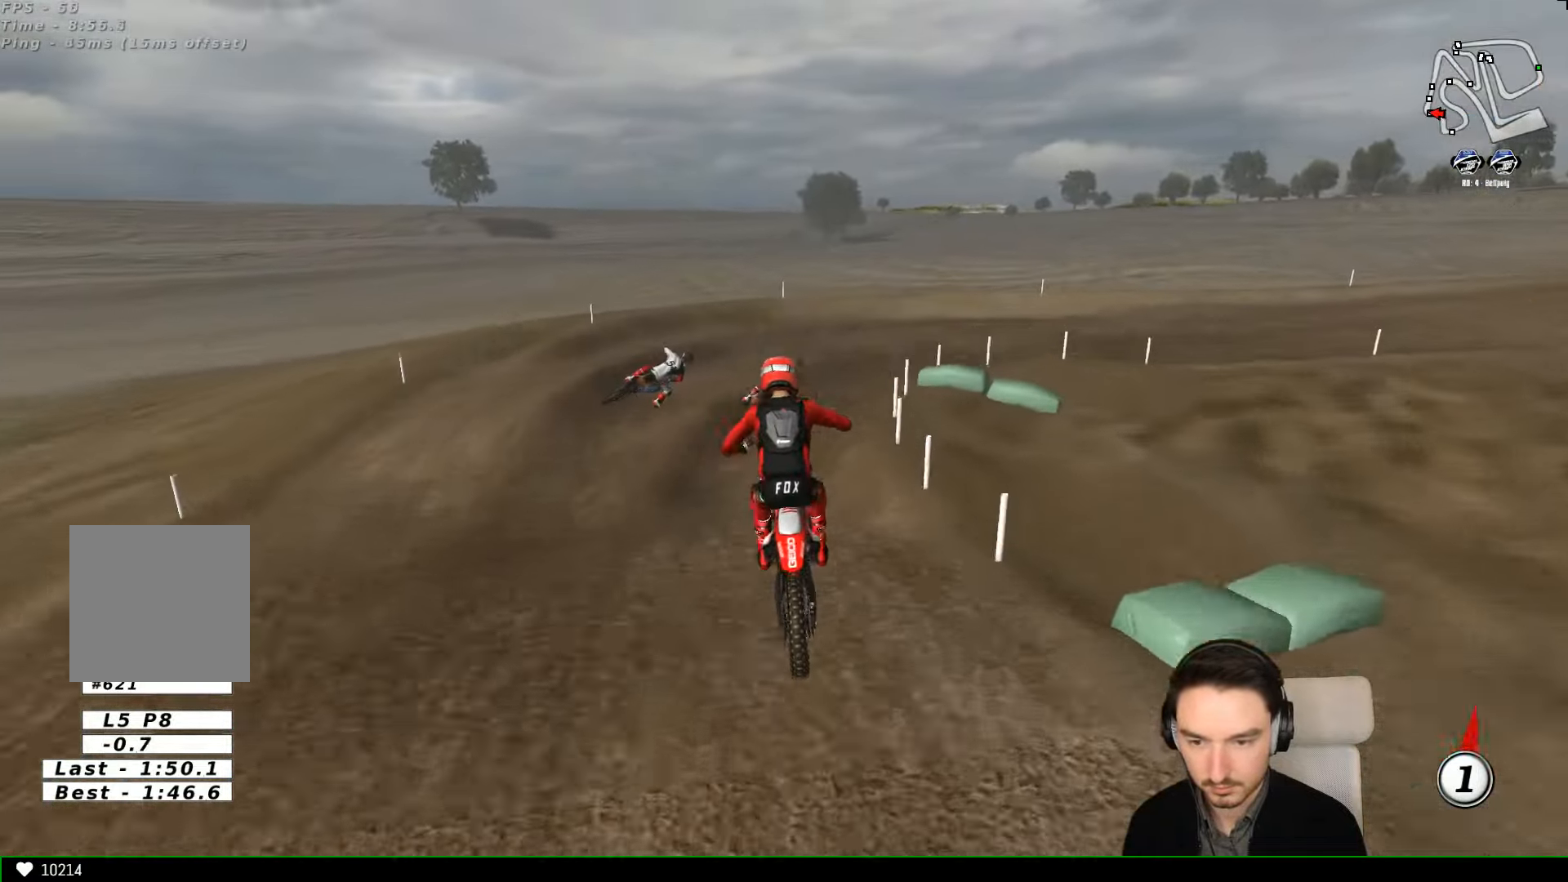
{"buttons": [], "left_stick": "center", "events": [[267, "R2", "up"], [333, "left_stick", "center"]]}
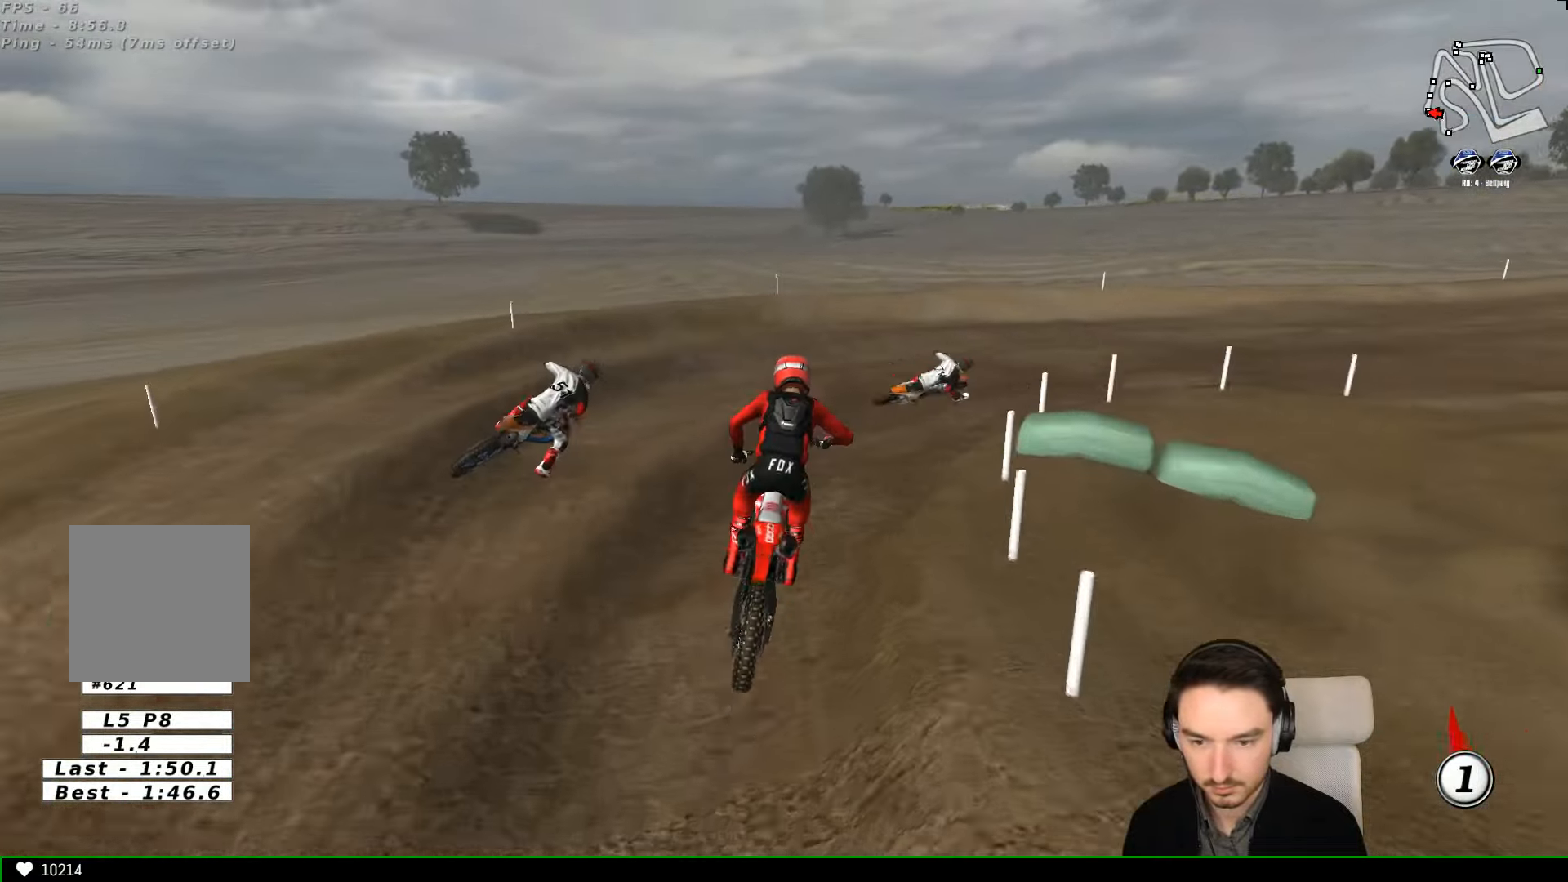
{"buttons": ["R2"], "left_stick": "right", "events": [[67, "left_stick", "right"], [433, "R2", "down"]]}
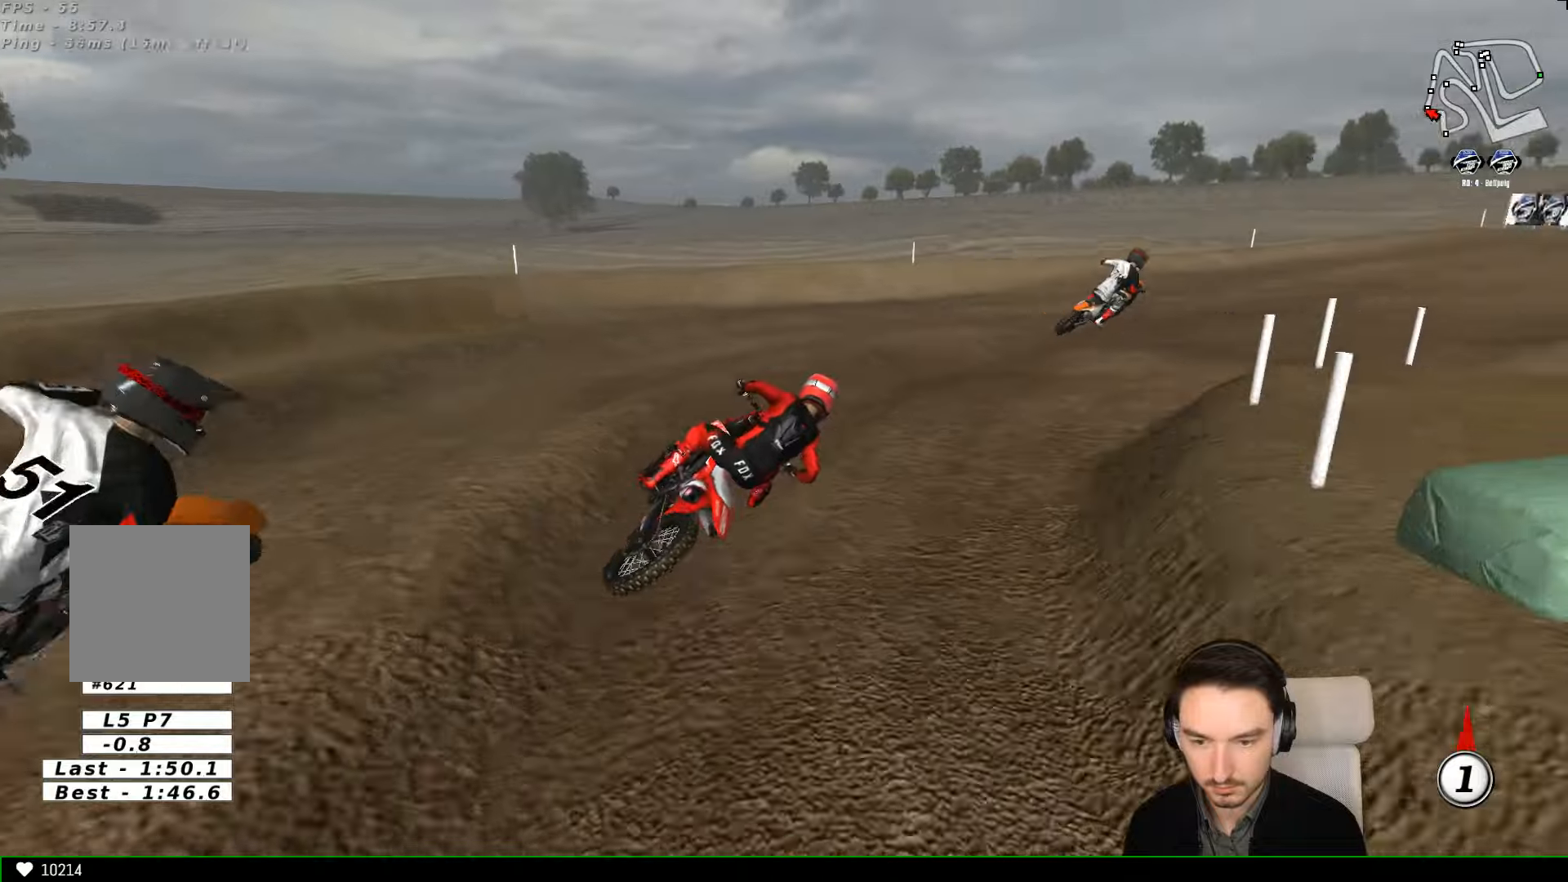
{"buttons": ["R2"], "left_stick": "left", "events": [[166, "left_stick", "center"], [266, "left_stick", "left"]]}